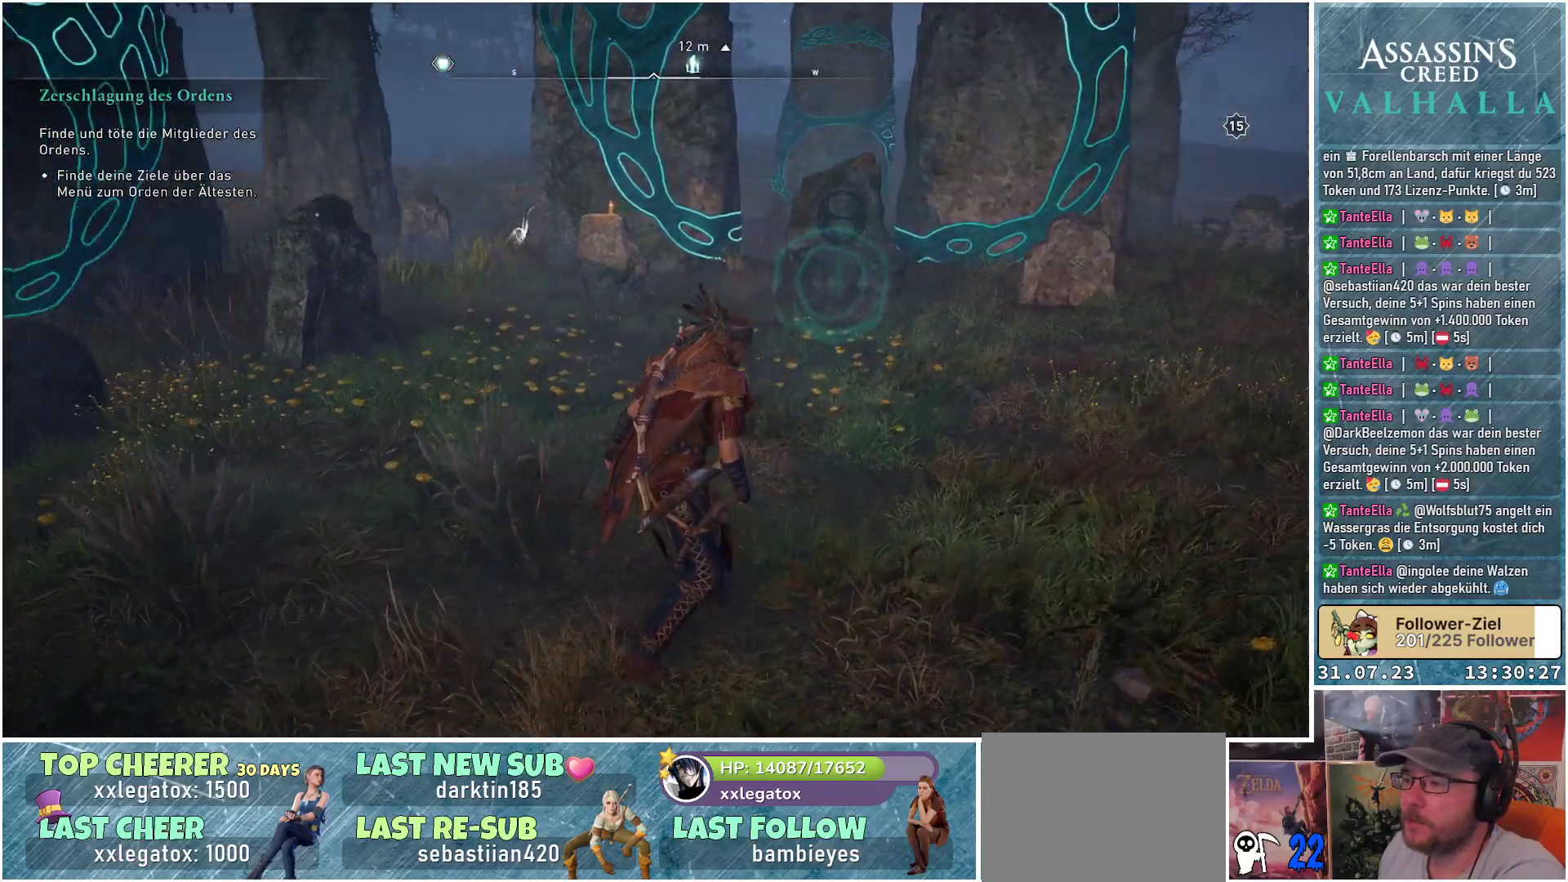
Gameplay with a controller (Xbox layout); each line is a JSON object with the inputs held at the frame after it. "events" lists button and stick changes between this image and that frame as [ms after this image, input, new state], when the widget could be followed in between.
{"buttons": ["L2", "R2"], "left_stick": "down-left", "right_stick": "up", "events": [[67, "left_stick", "down-left"], [133, "right_stick", "center"], [167, "L2", "down"], [317, "R2", "down"], [483, "right_stick", "up"]]}
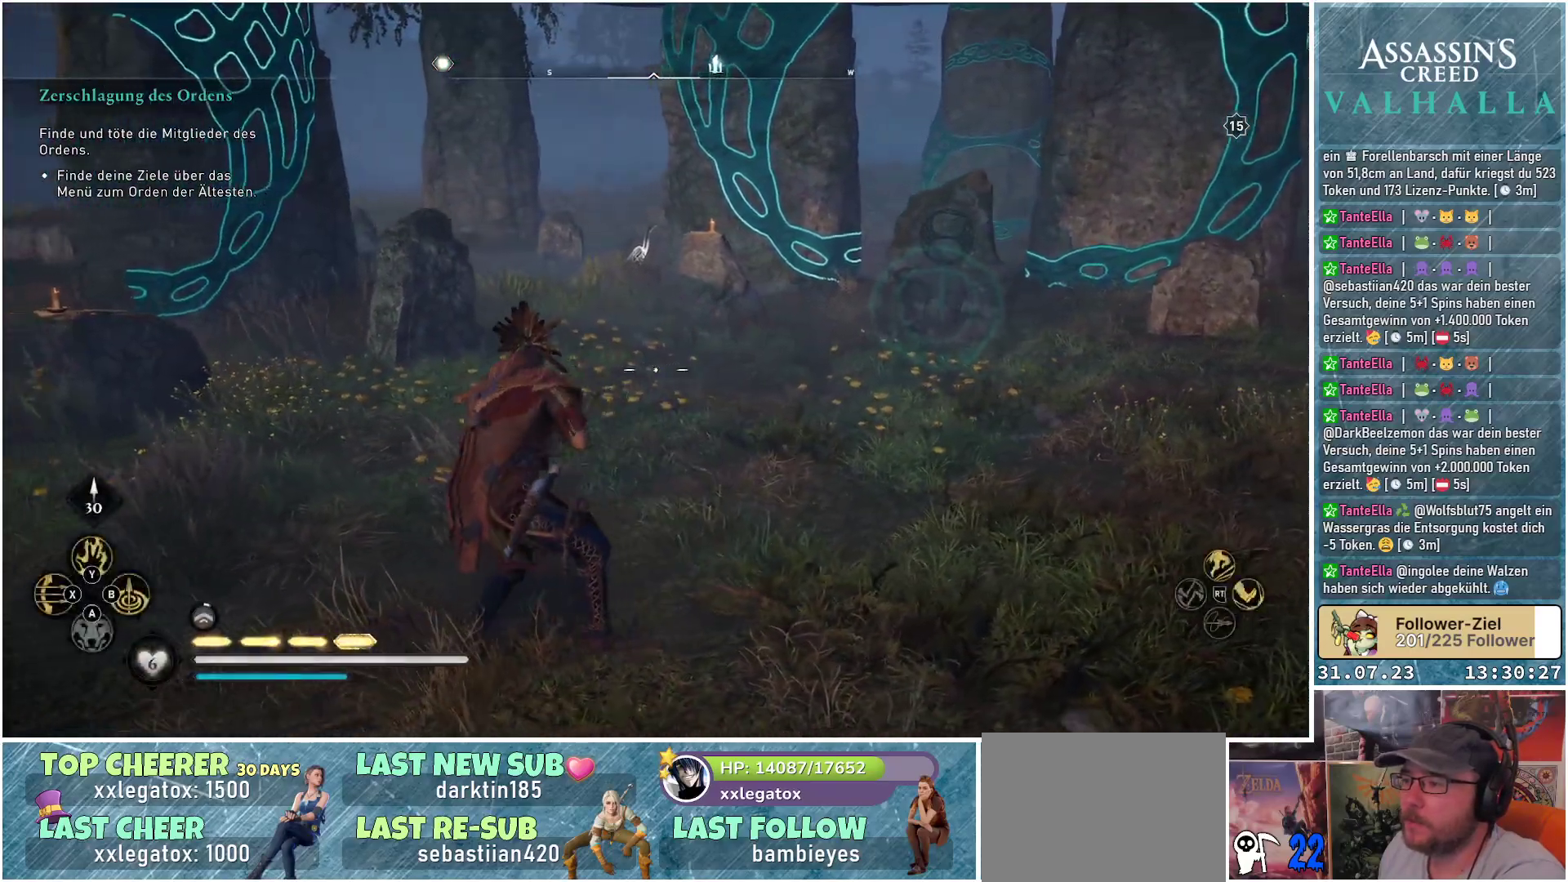
{"buttons": ["L2", "R2"], "left_stick": "center", "right_stick": "center", "events": [[383, "left_stick", "center"], [383, "right_stick", "center"]]}
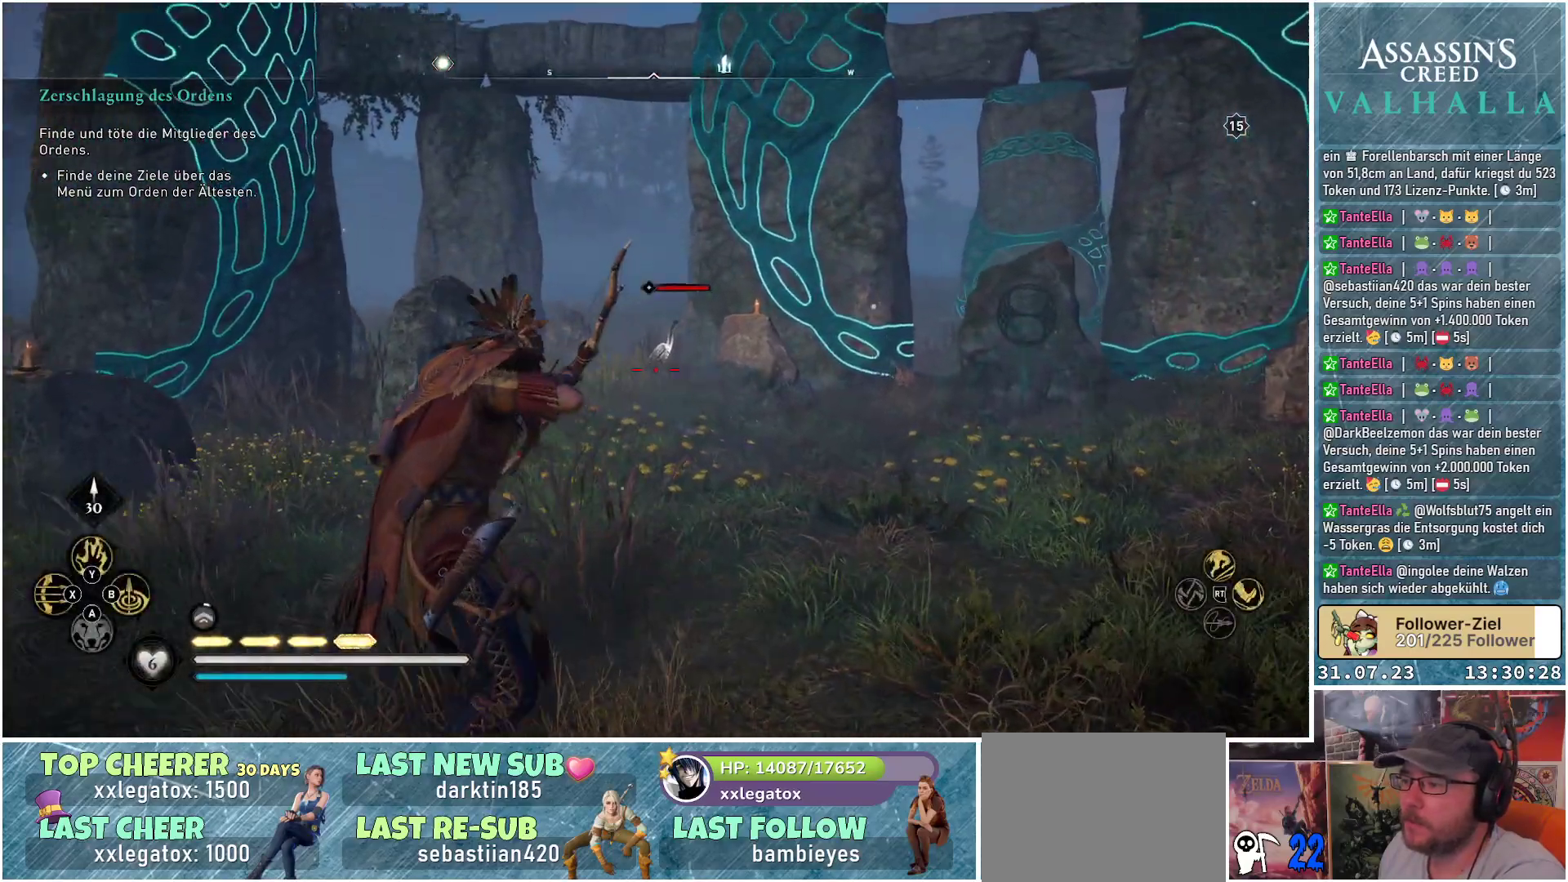
{"buttons": ["L2"], "left_stick": "center", "right_stick": "center", "events": [[67, "right_stick", "up-right"], [383, "R2", "up"], [383, "right_stick", "center"]]}
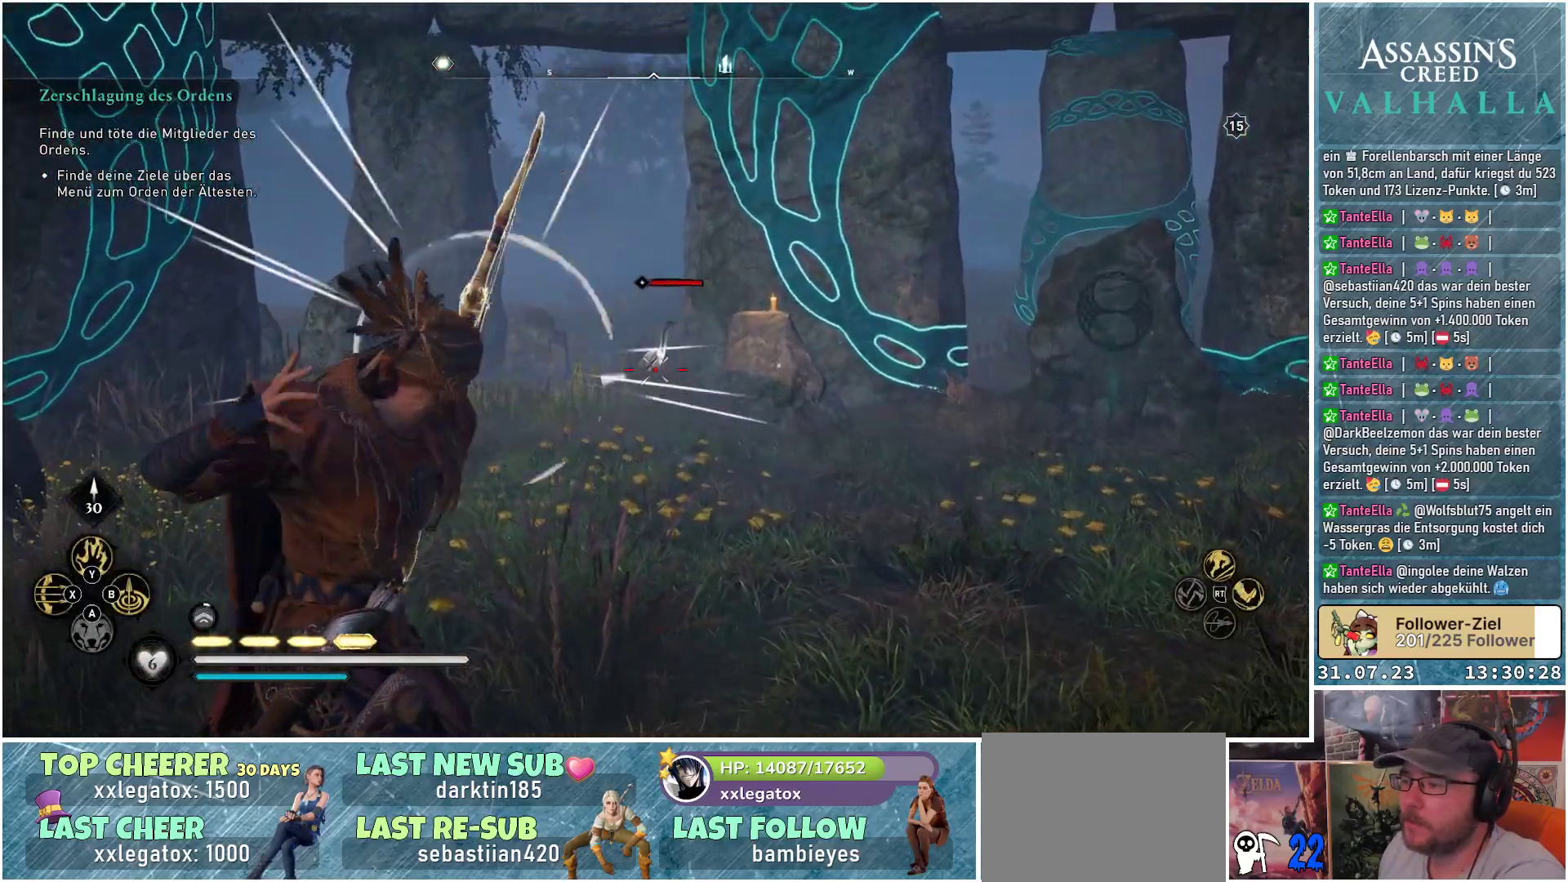
{"buttons": [], "left_stick": "right", "right_stick": "down-right", "events": [[150, "L2", "up"], [400, "left_stick", "right"], [417, "right_stick", "down-right"]]}
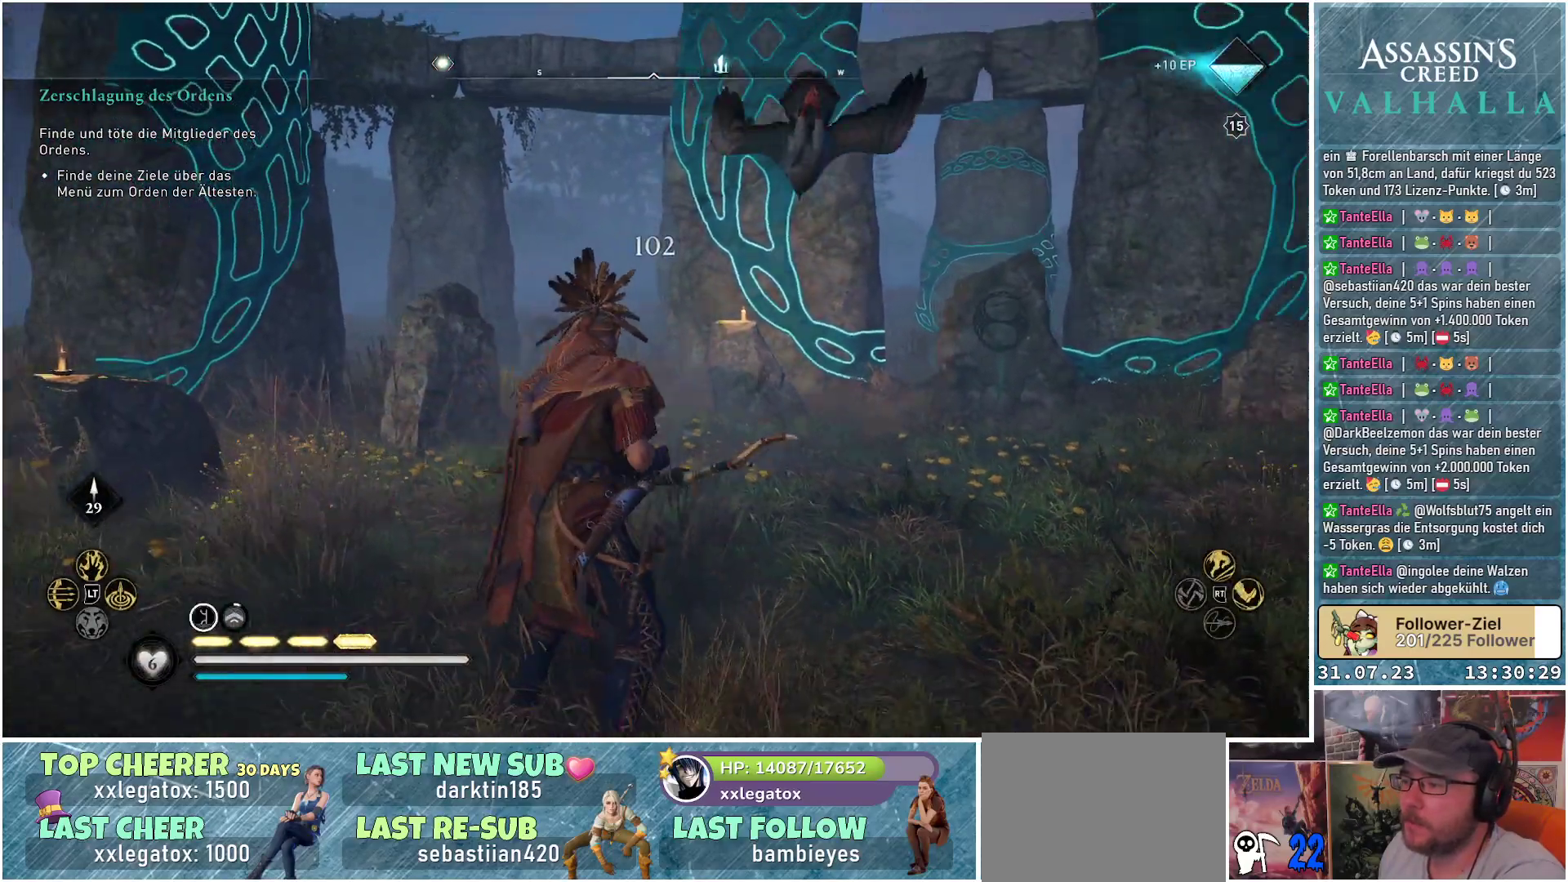
{"buttons": [], "left_stick": "up-right", "right_stick": "center", "events": [[217, "left_stick", "up-right"], [350, "right_stick", "center"]]}
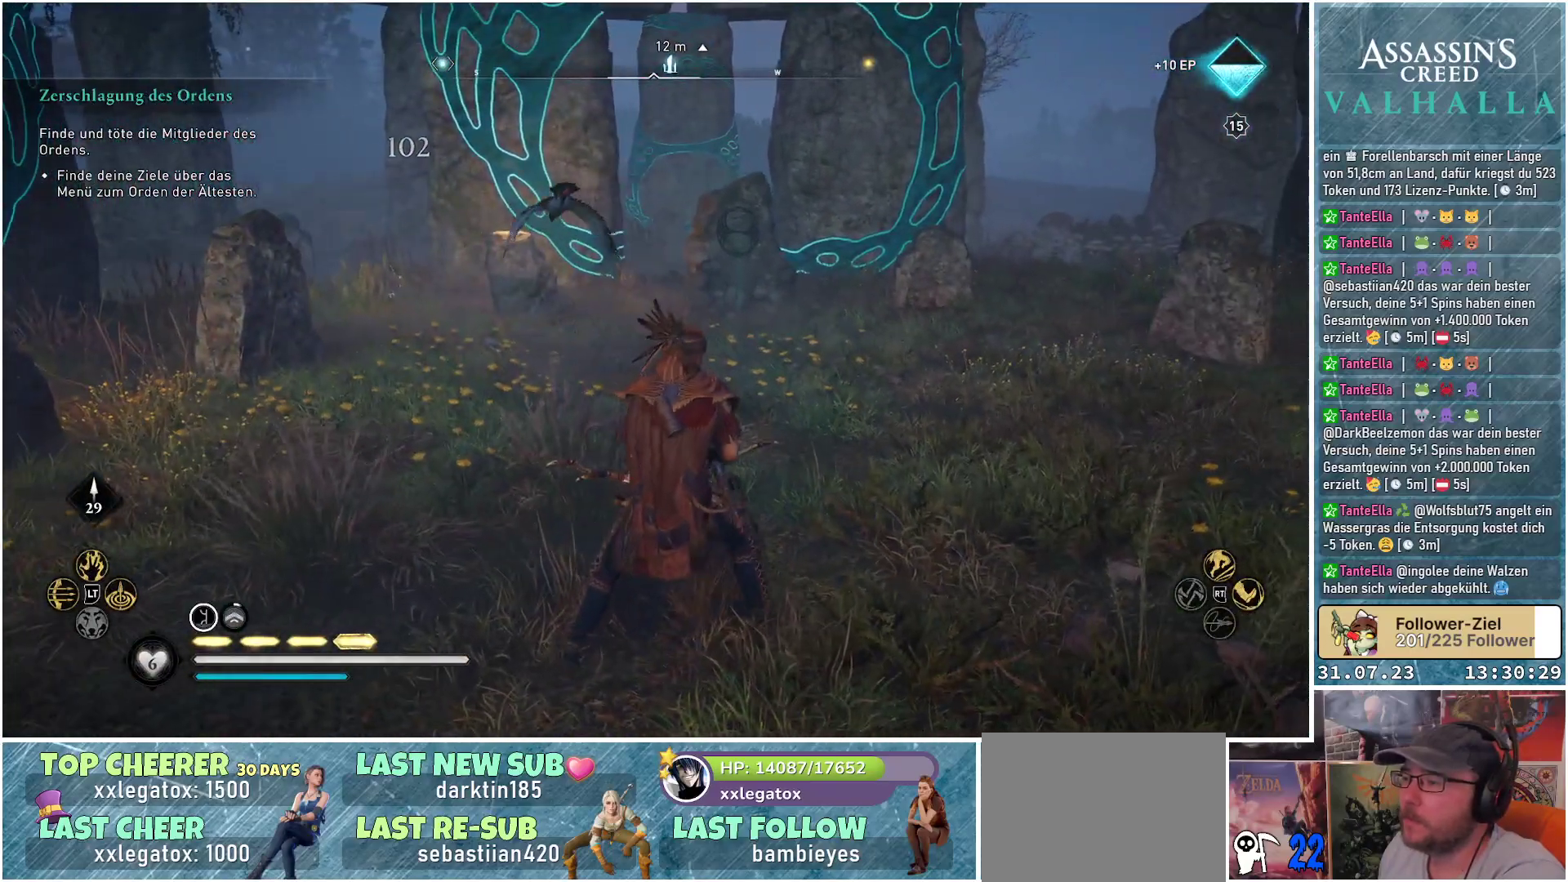
{"buttons": [], "left_stick": "up-right", "right_stick": "center", "events": []}
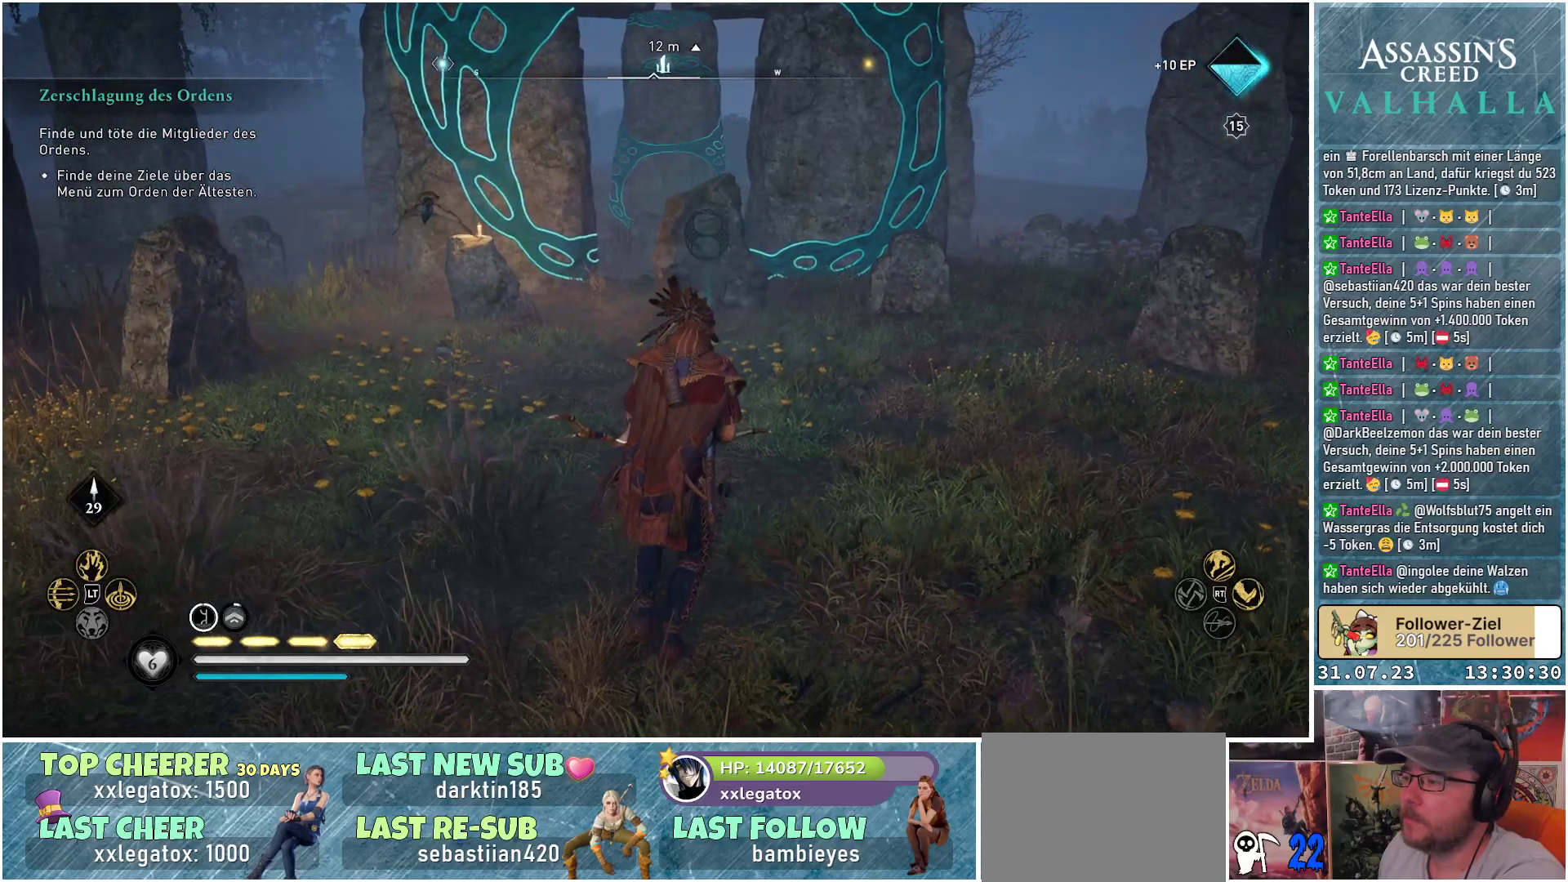
{"buttons": [], "left_stick": "up", "right_stick": "center", "events": [[167, "left_stick", "up"]]}
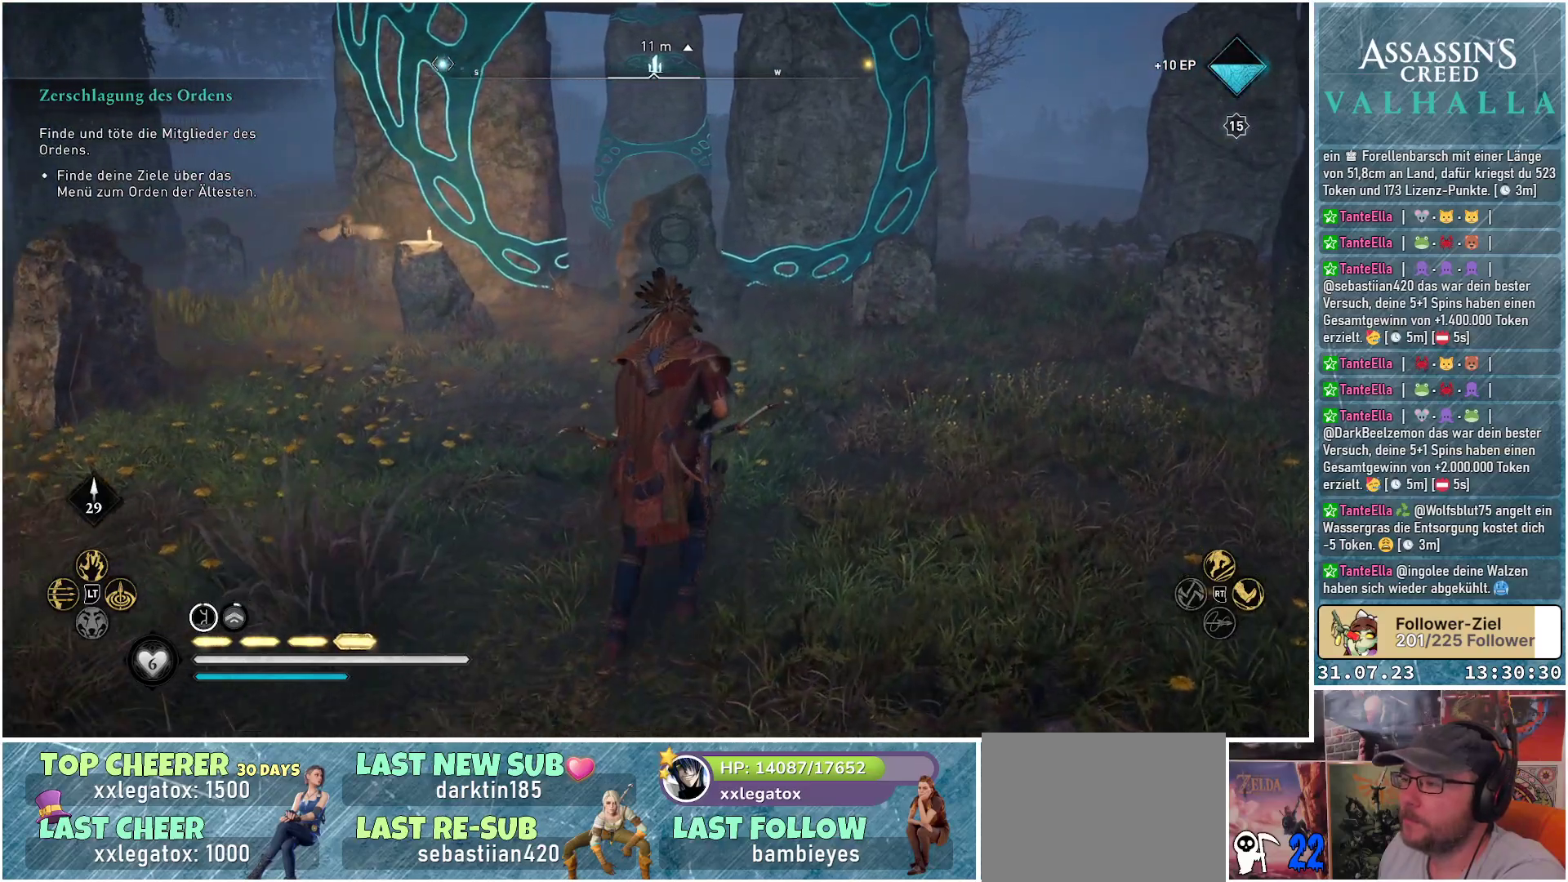
{"buttons": [], "left_stick": "up", "right_stick": "center", "events": []}
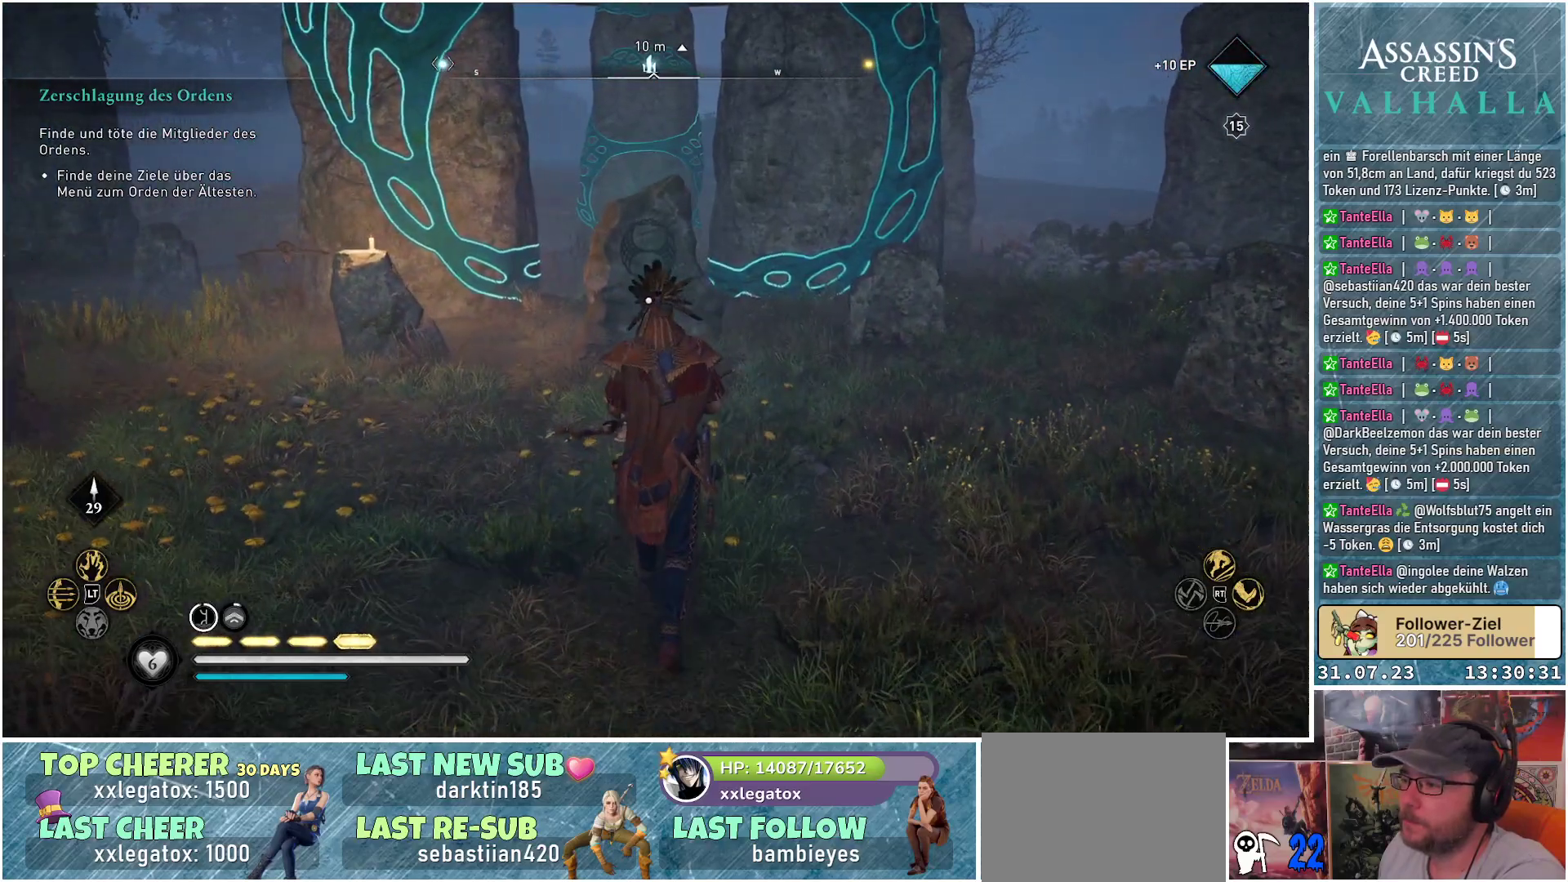
{"buttons": [], "left_stick": "up", "right_stick": "left", "events": [[400, "right_stick", "left"]]}
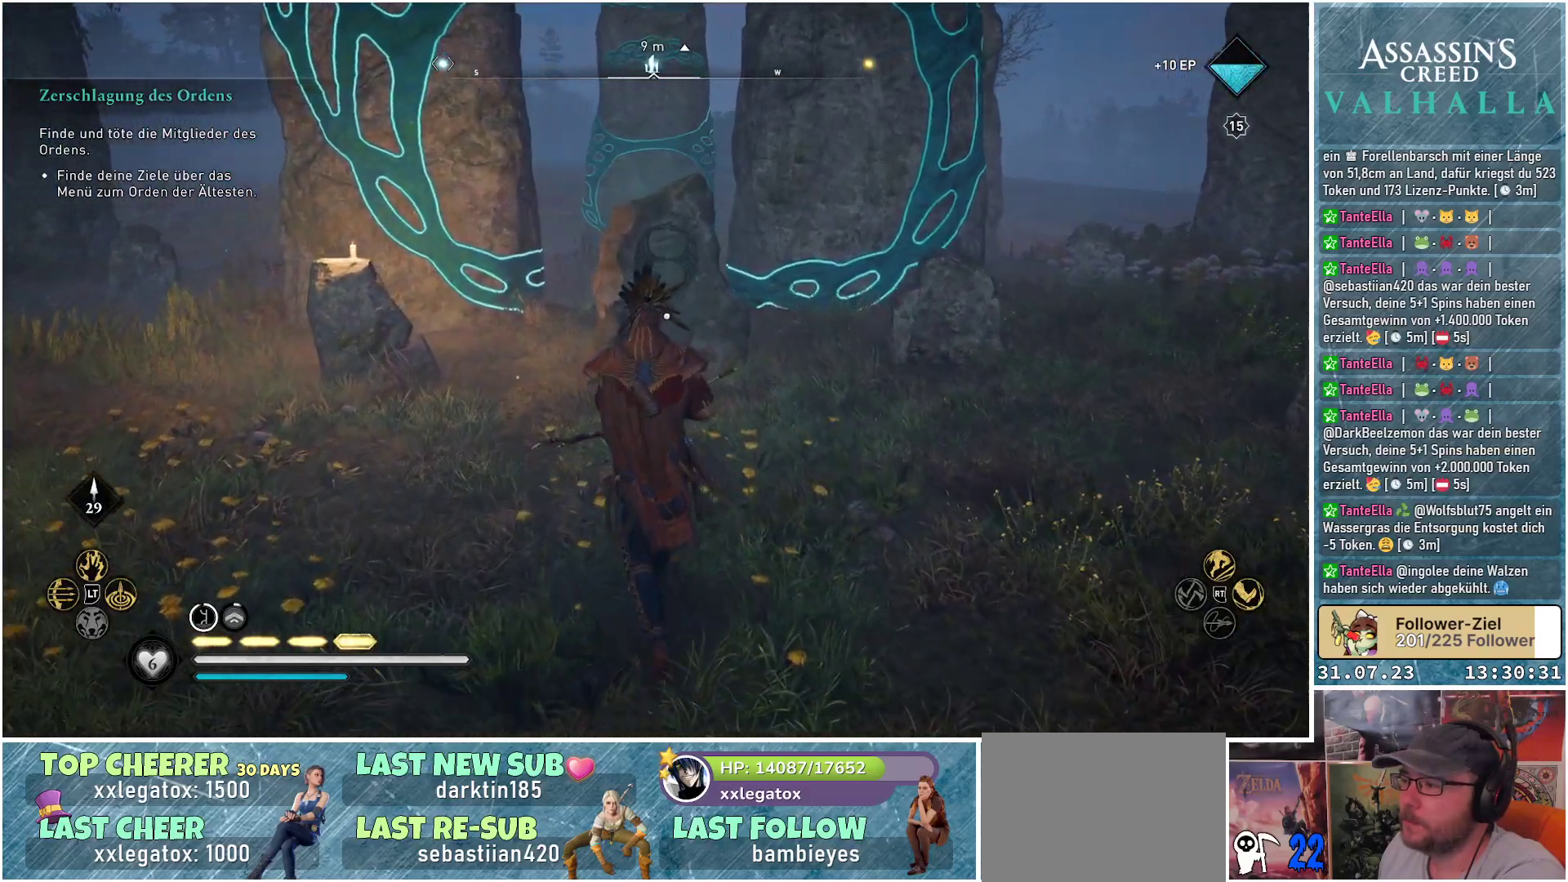
{"buttons": [], "left_stick": "up", "right_stick": "left", "events": []}
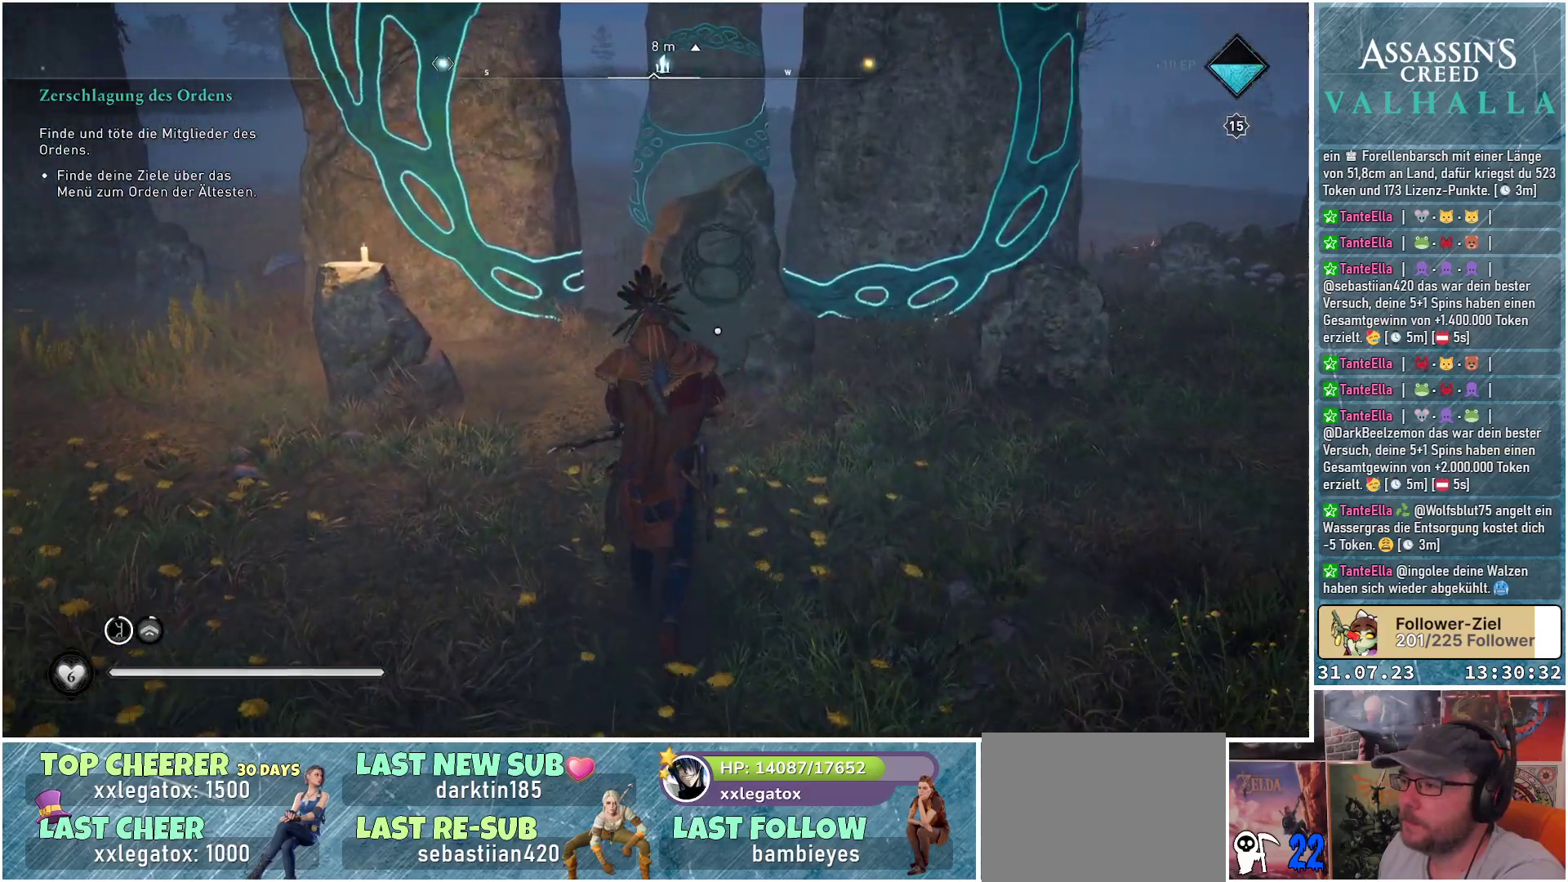
{"buttons": [], "left_stick": "up", "right_stick": "down-left", "events": [[117, "right_stick", "down-left"]]}
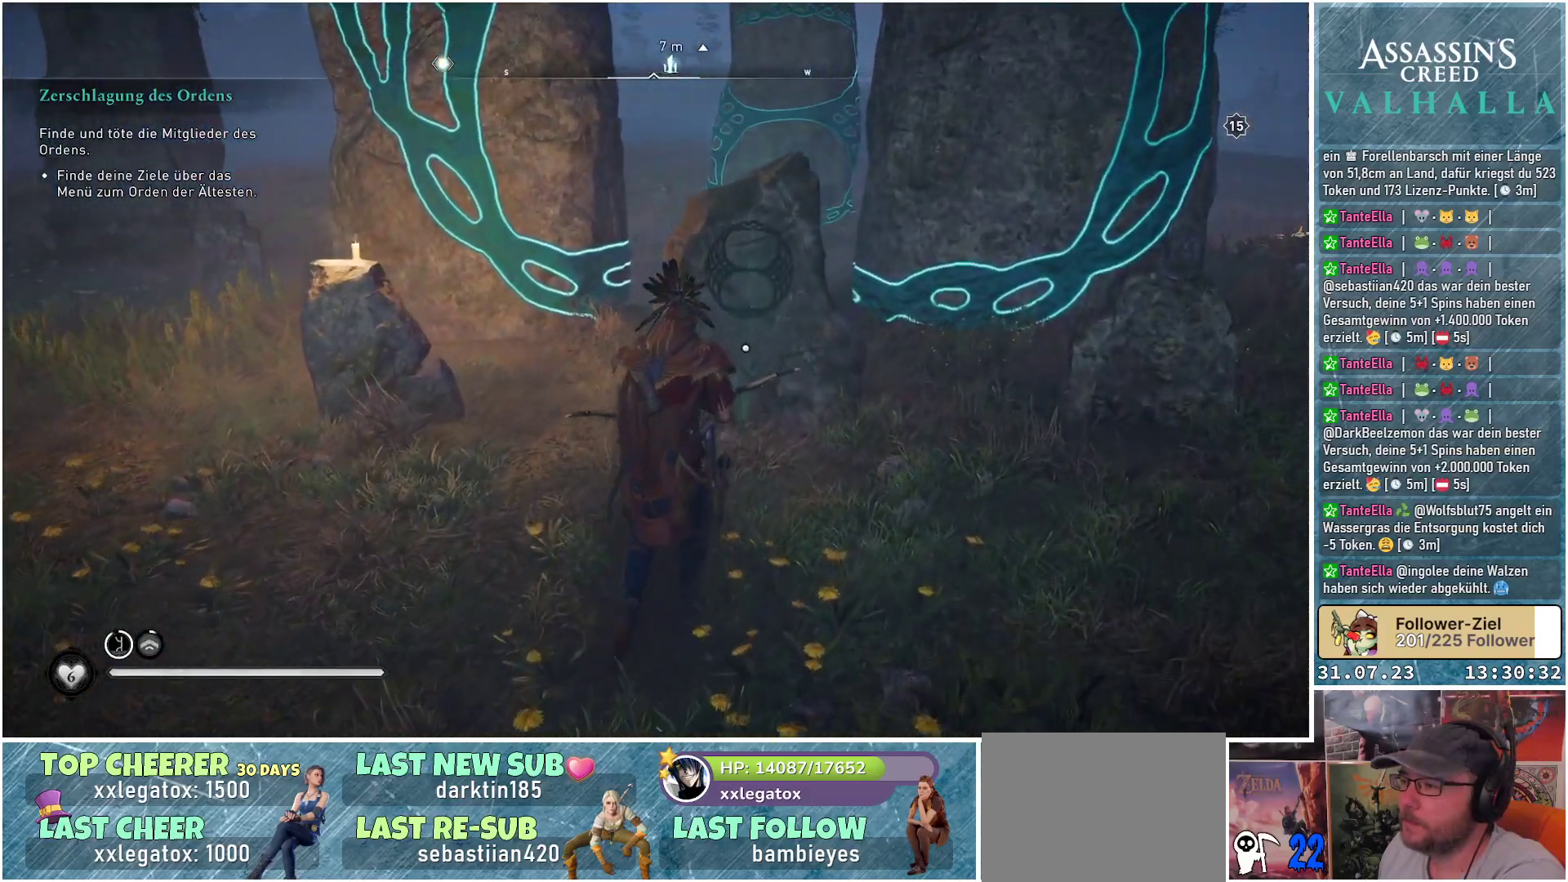
{"buttons": [], "left_stick": "center", "right_stick": "center", "events": [[100, "right_stick", "center"], [383, "left_stick", "center"]]}
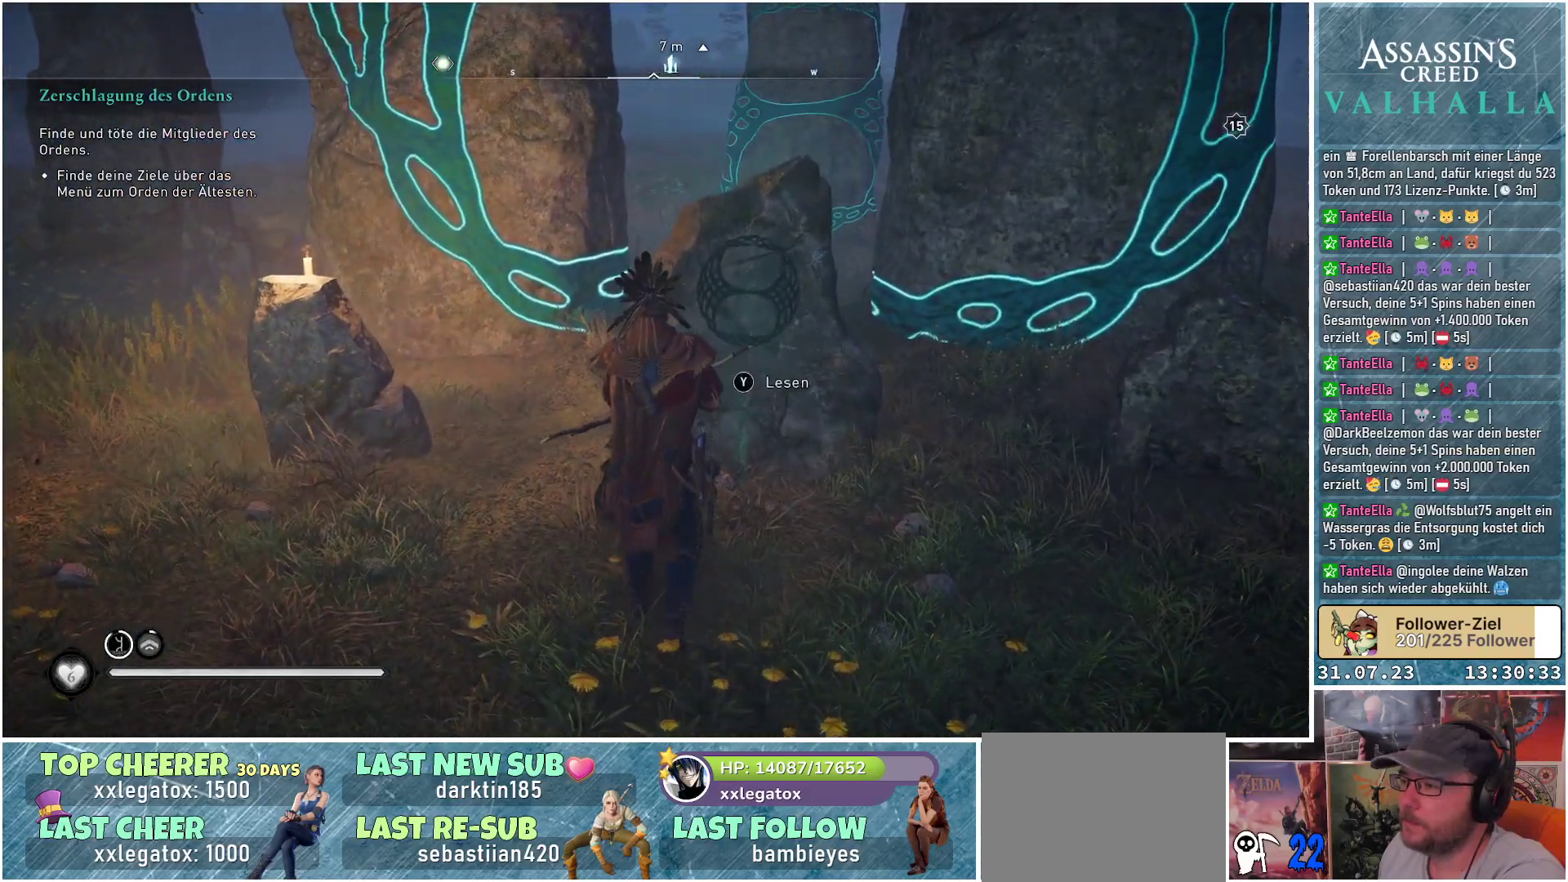
{"buttons": [], "left_stick": "center", "right_stick": "center", "events": []}
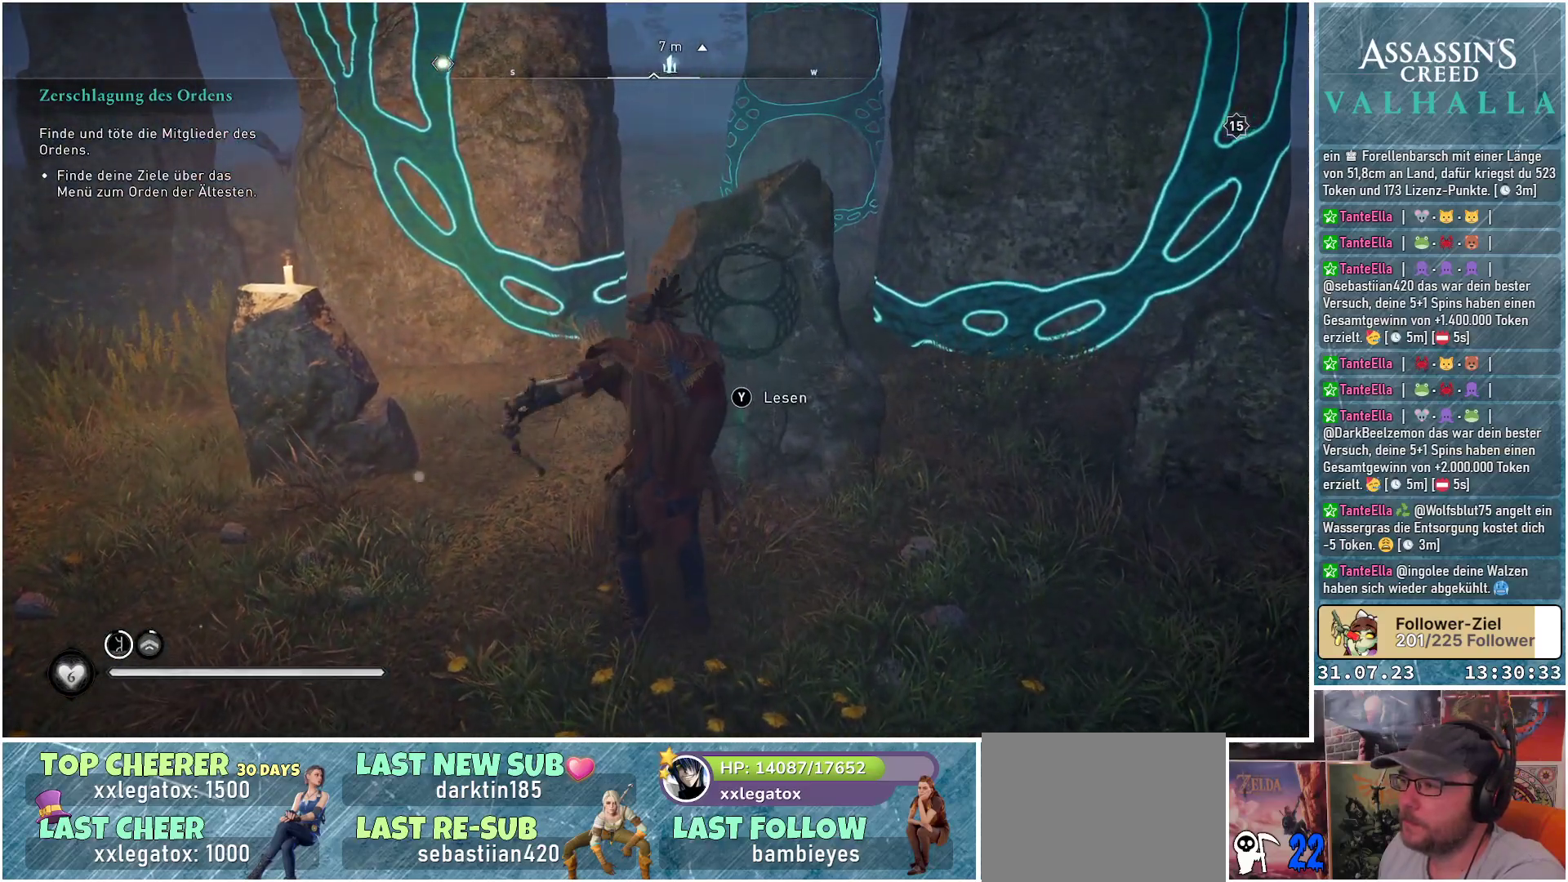
{"buttons": [], "left_stick": "center", "right_stick": "center", "events": [[117, "Y", "down"], [200, "Y", "up"]]}
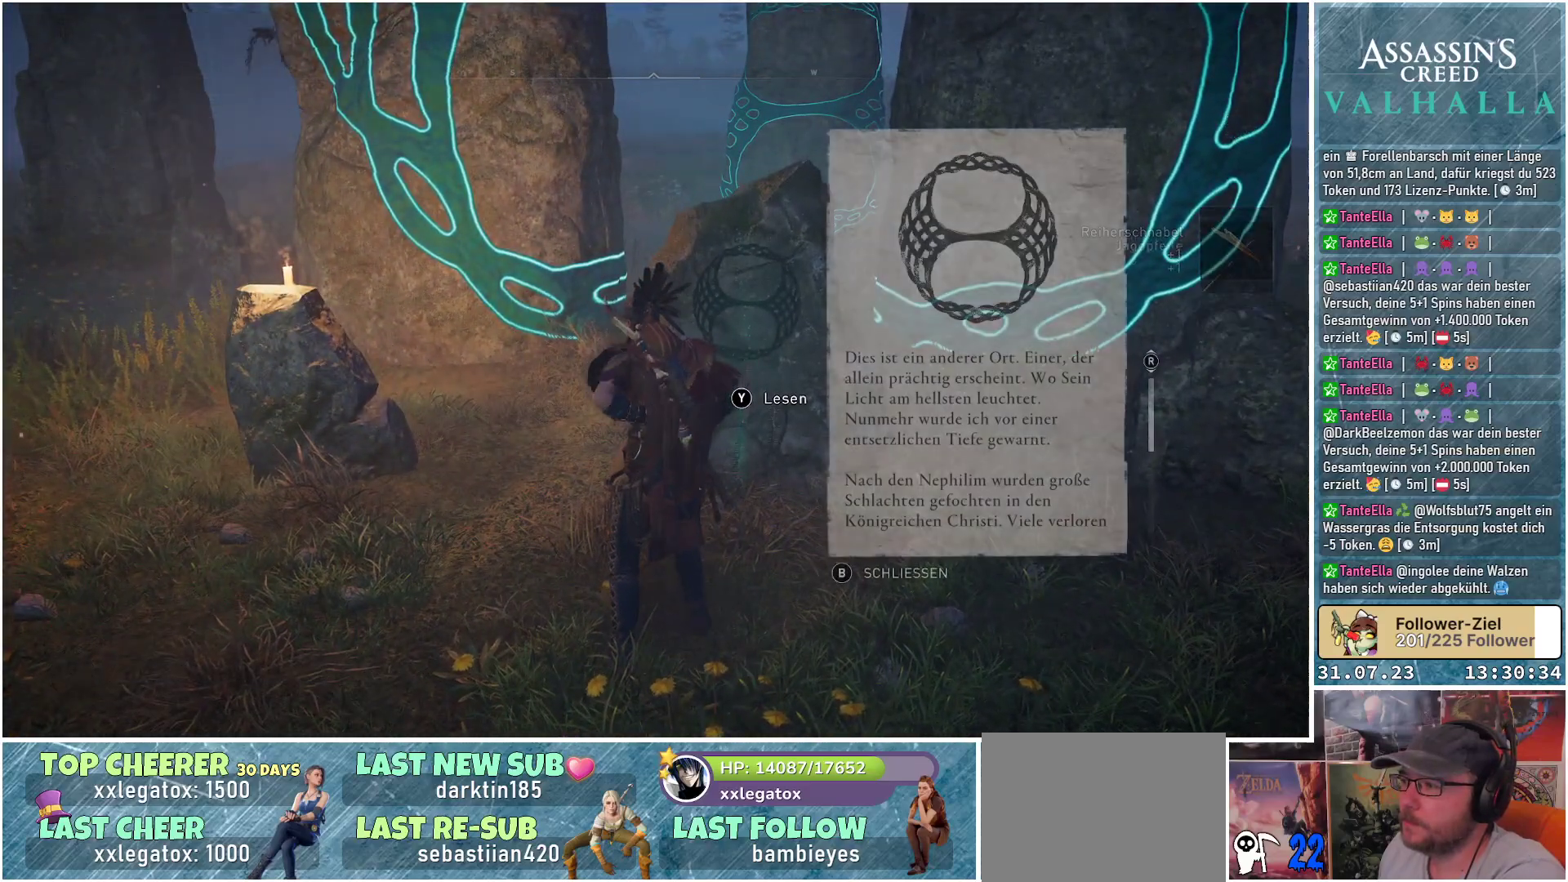
{"buttons": [], "left_stick": "center", "right_stick": "center", "events": []}
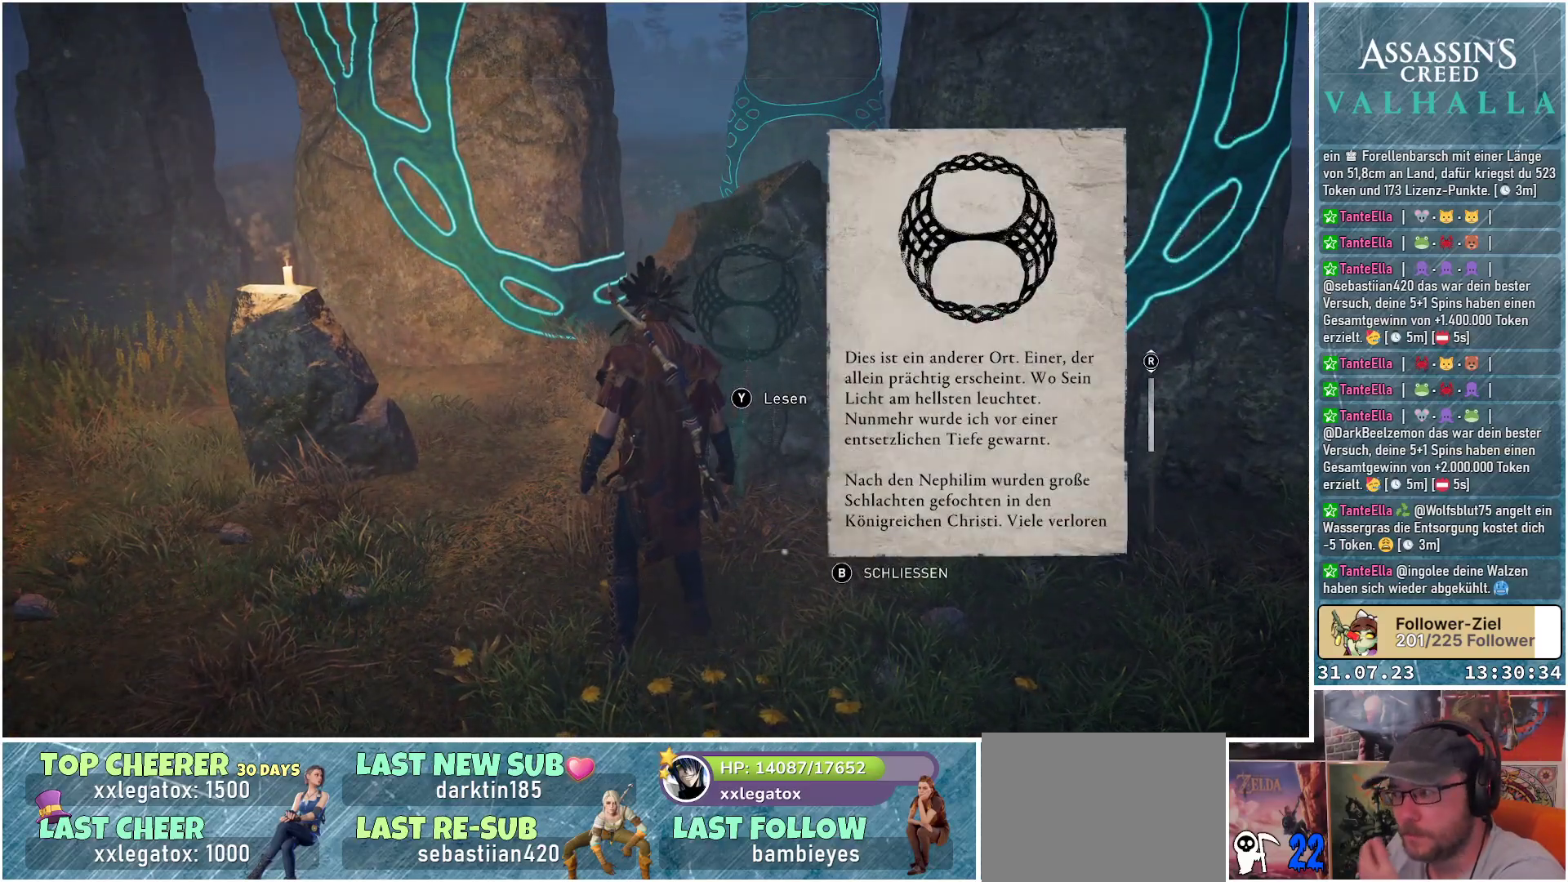
{"buttons": [], "left_stick": "center", "right_stick": "center", "events": []}
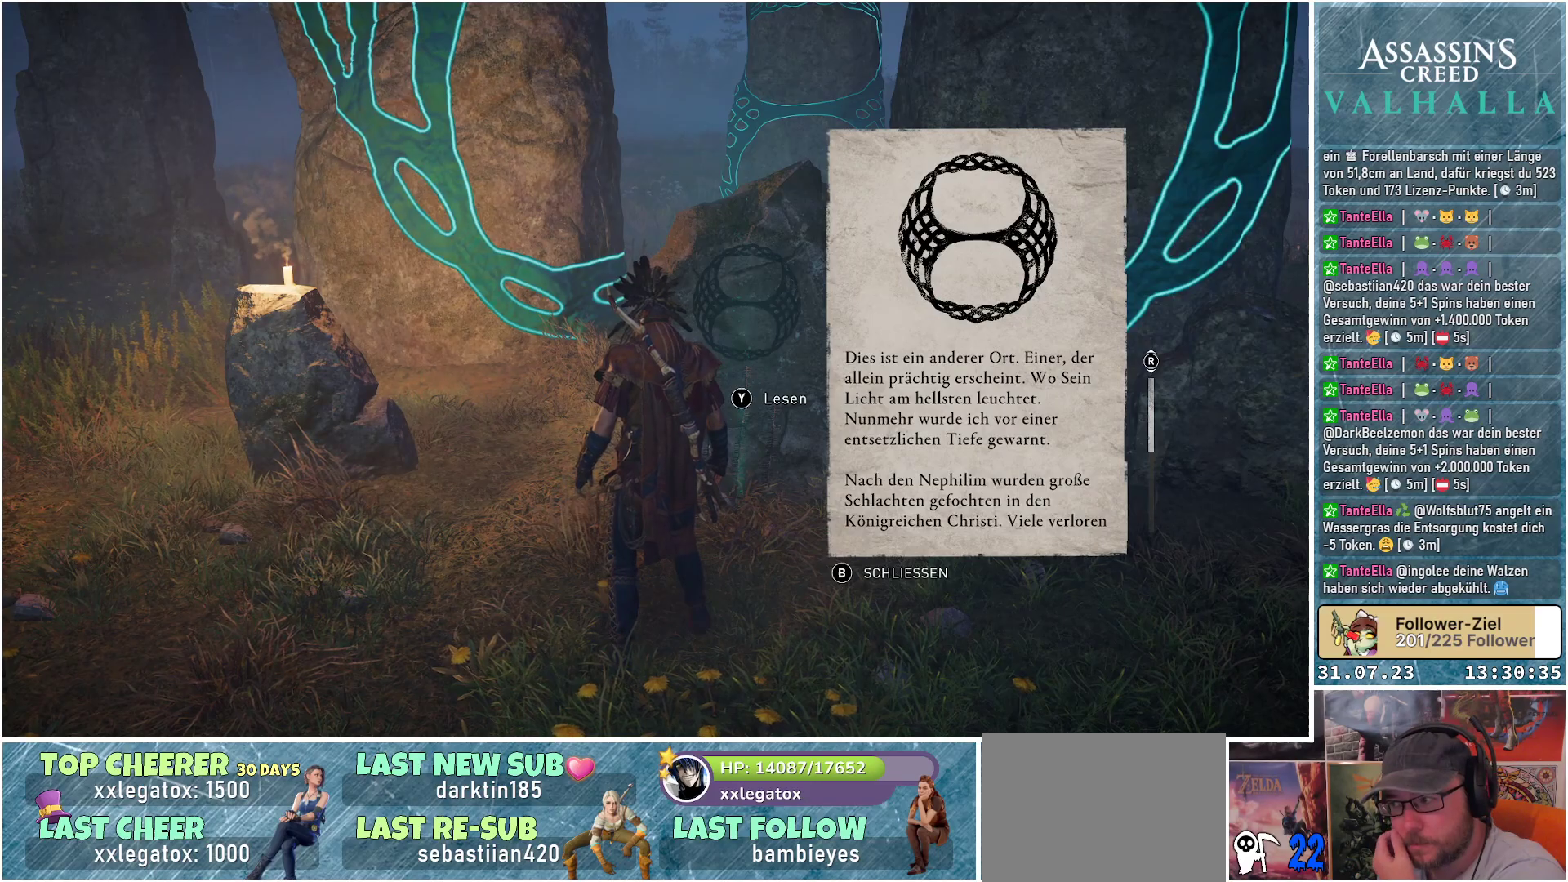
{"buttons": [], "left_stick": "center", "right_stick": "center", "events": []}
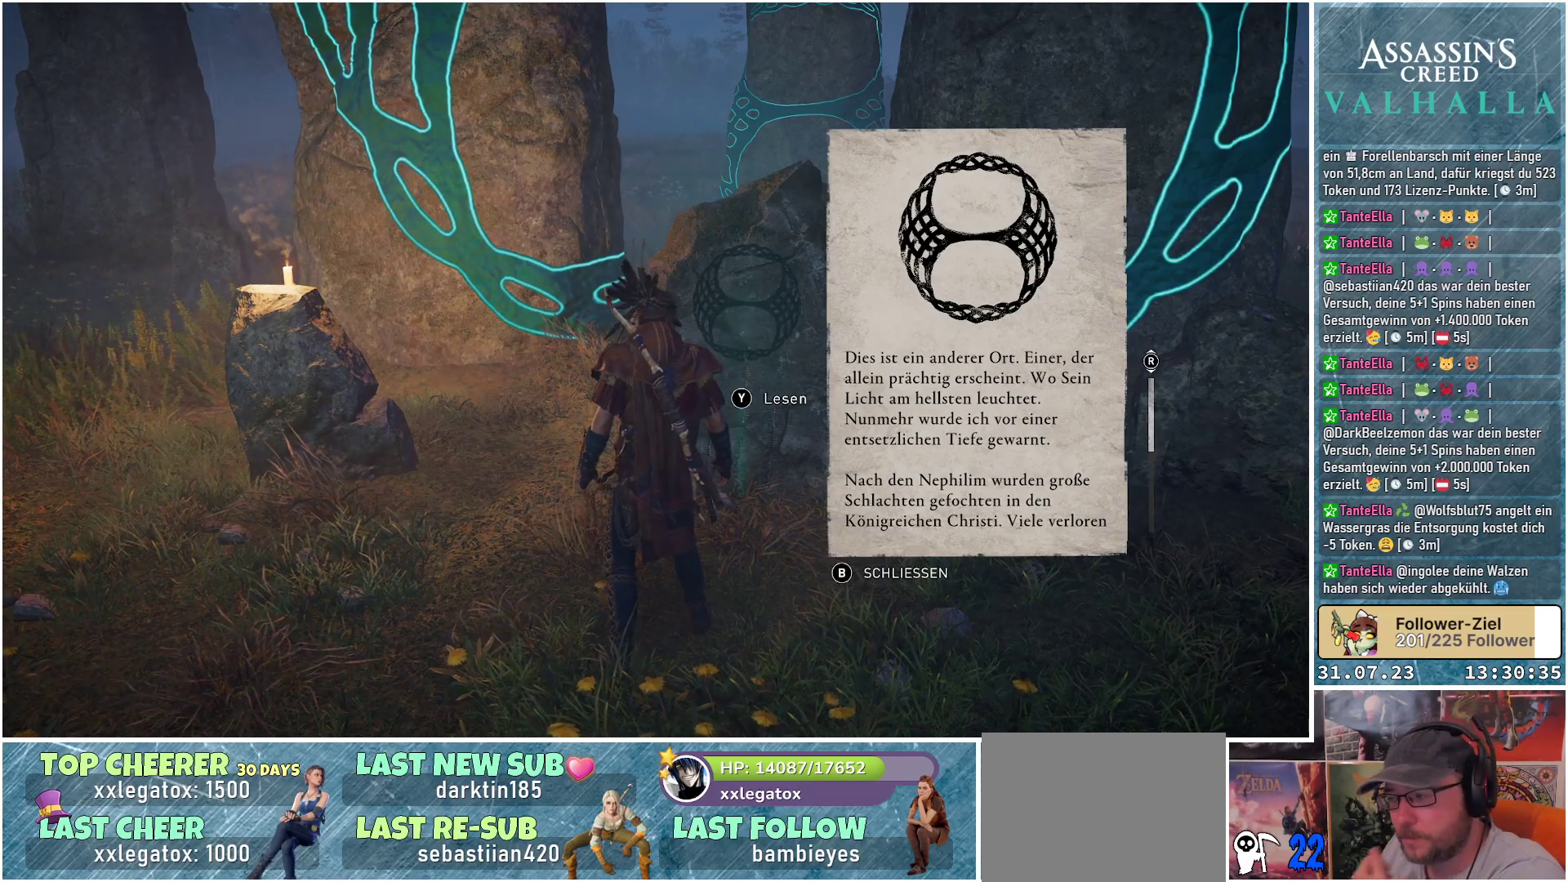
{"buttons": [], "left_stick": "center", "right_stick": "center", "events": []}
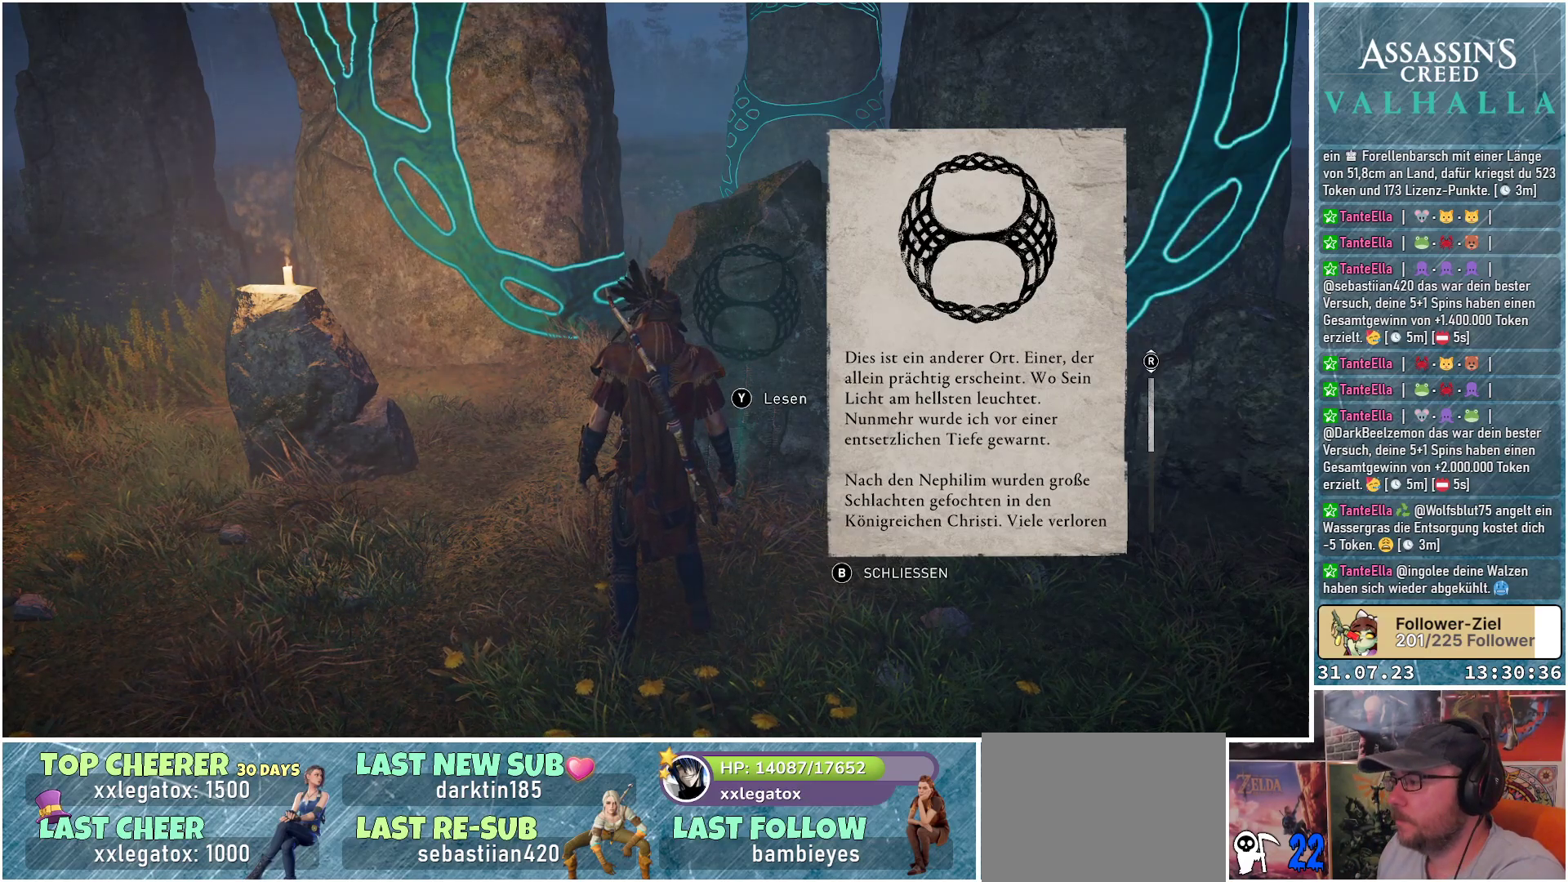
{"buttons": [], "left_stick": "center", "right_stick": "center", "events": []}
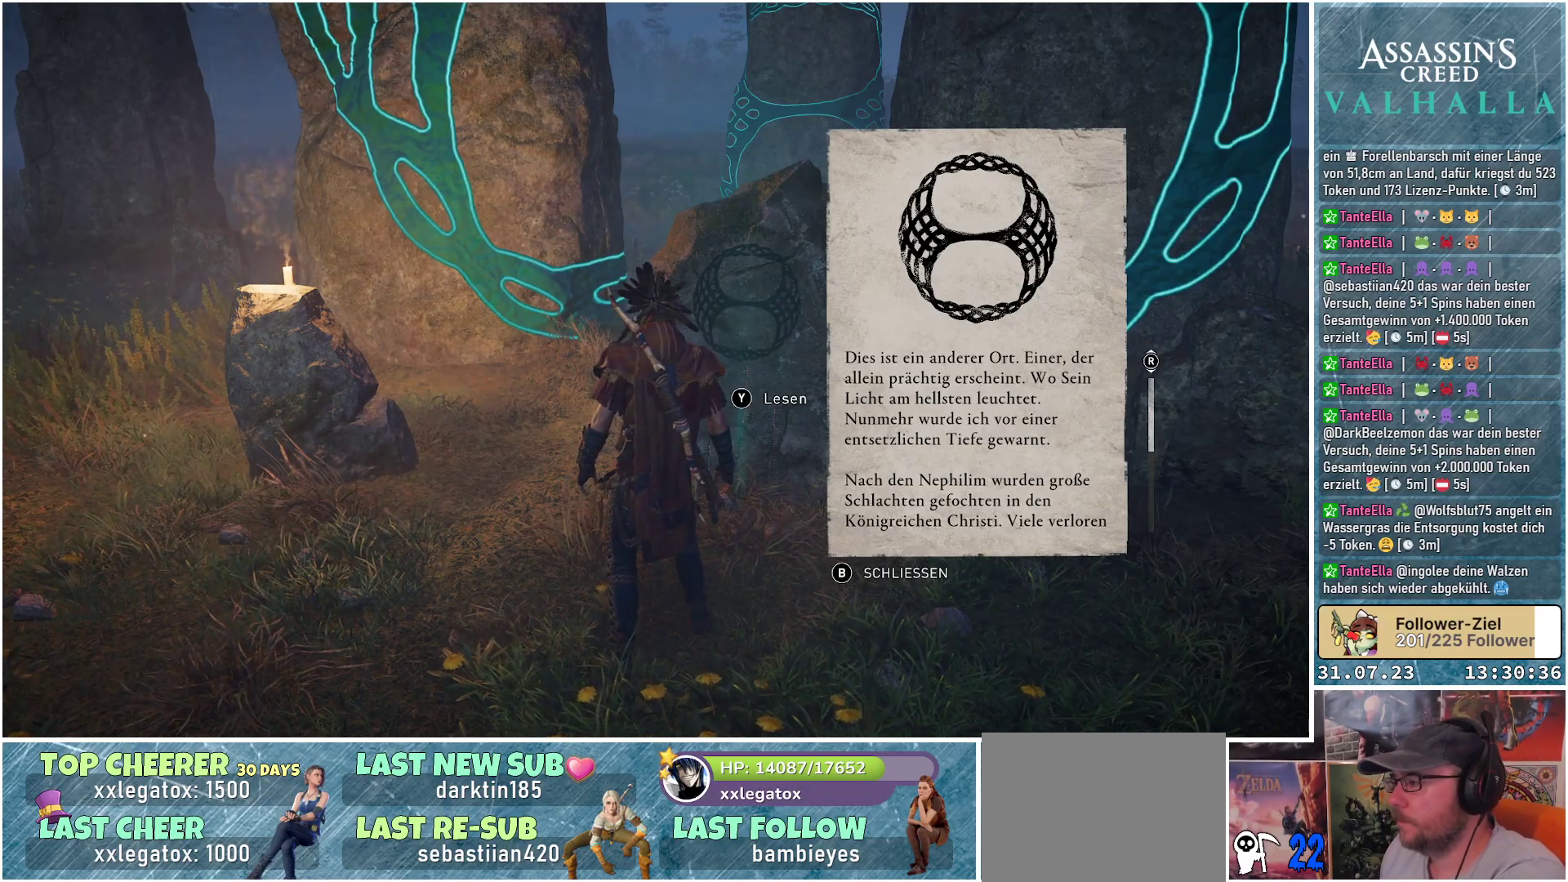
{"buttons": [], "left_stick": "center", "right_stick": "center", "events": []}
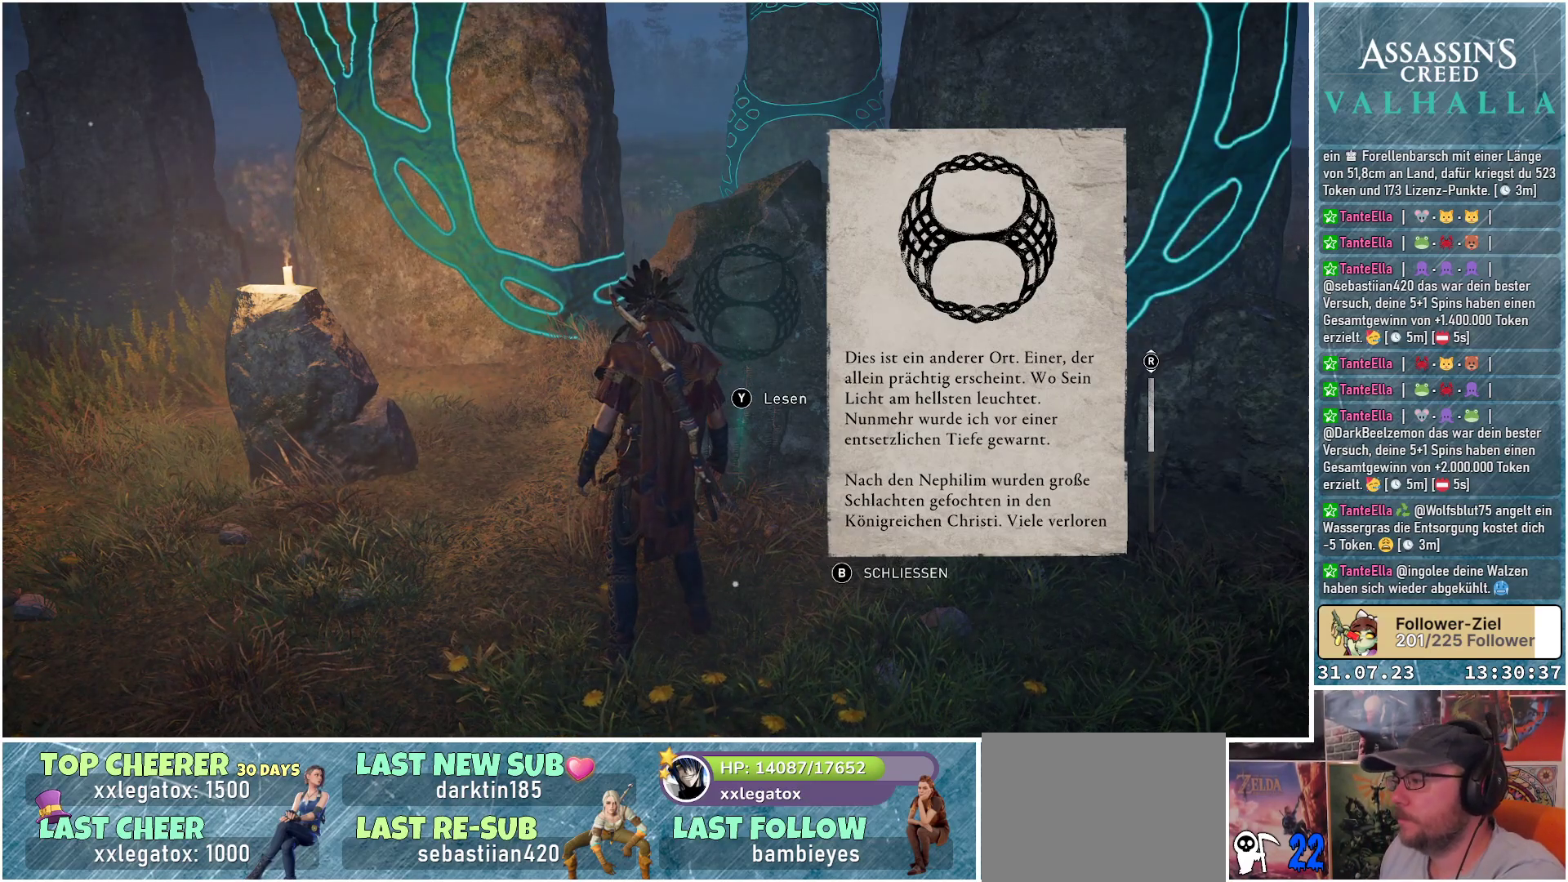
{"buttons": [], "left_stick": "center", "right_stick": "center", "events": []}
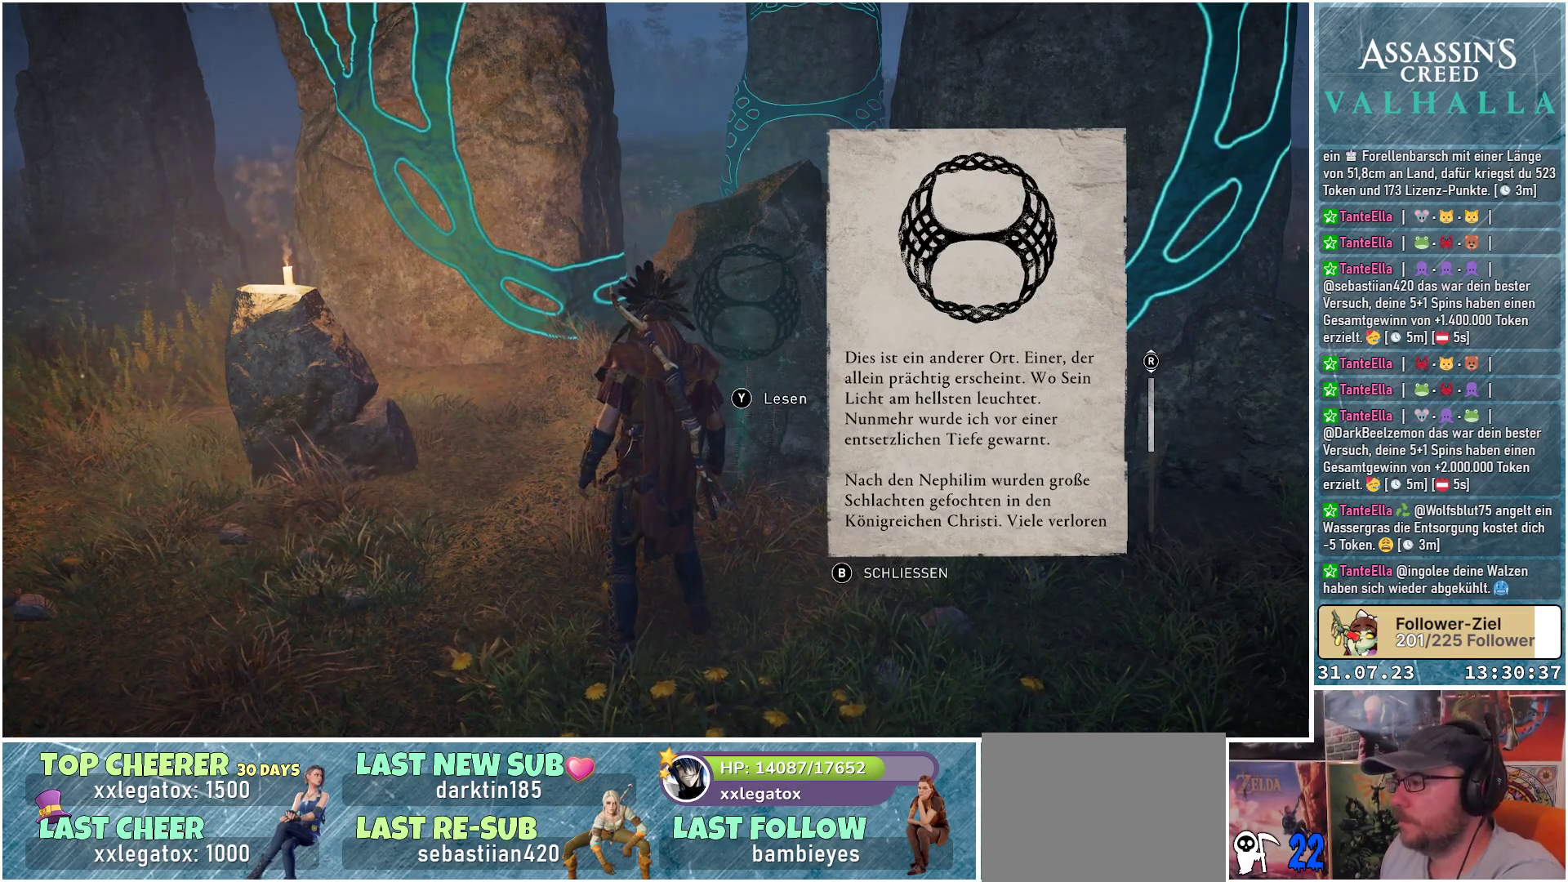
{"buttons": [], "left_stick": "center", "right_stick": "center", "events": []}
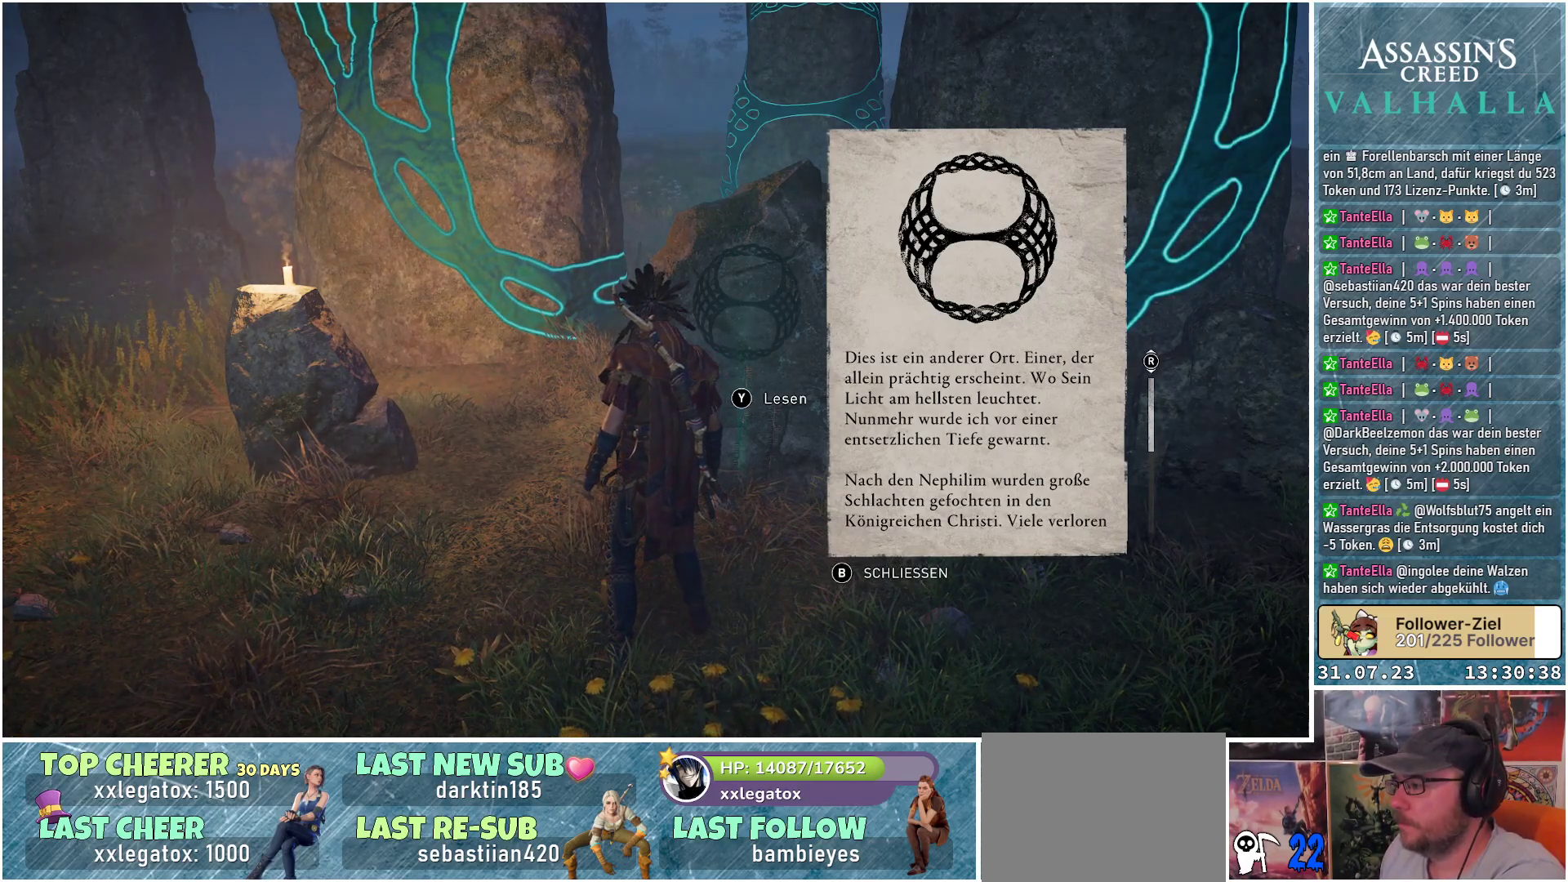
{"buttons": [], "left_stick": "center", "right_stick": "center", "events": [[183, "right_stick", "down"], [500, "right_stick", "center"]]}
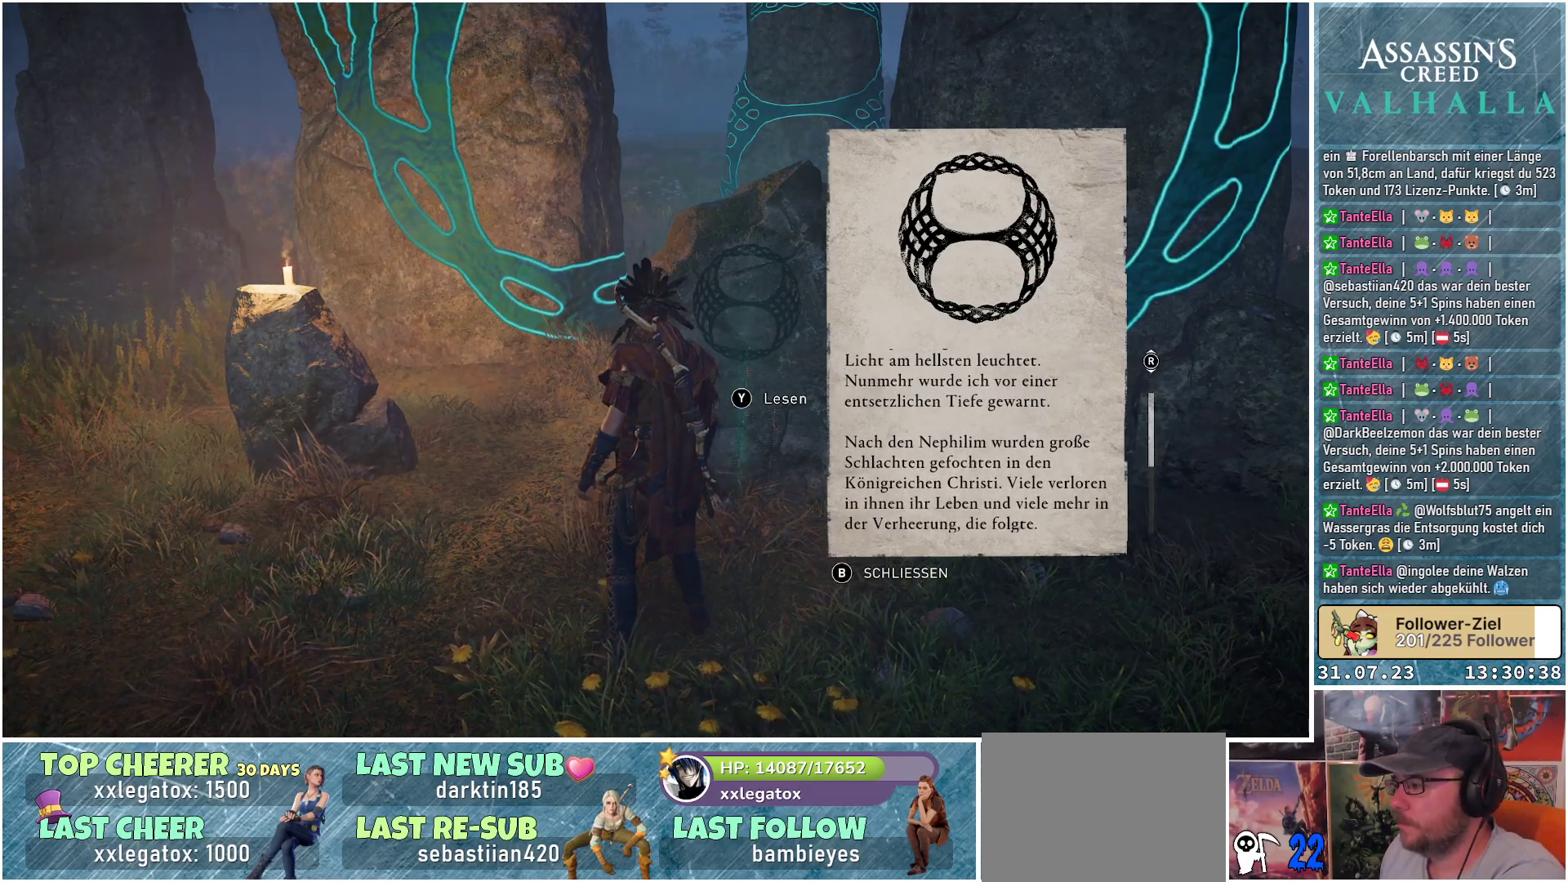
{"buttons": [], "left_stick": "center", "right_stick": "up", "events": [[483, "right_stick", "up"]]}
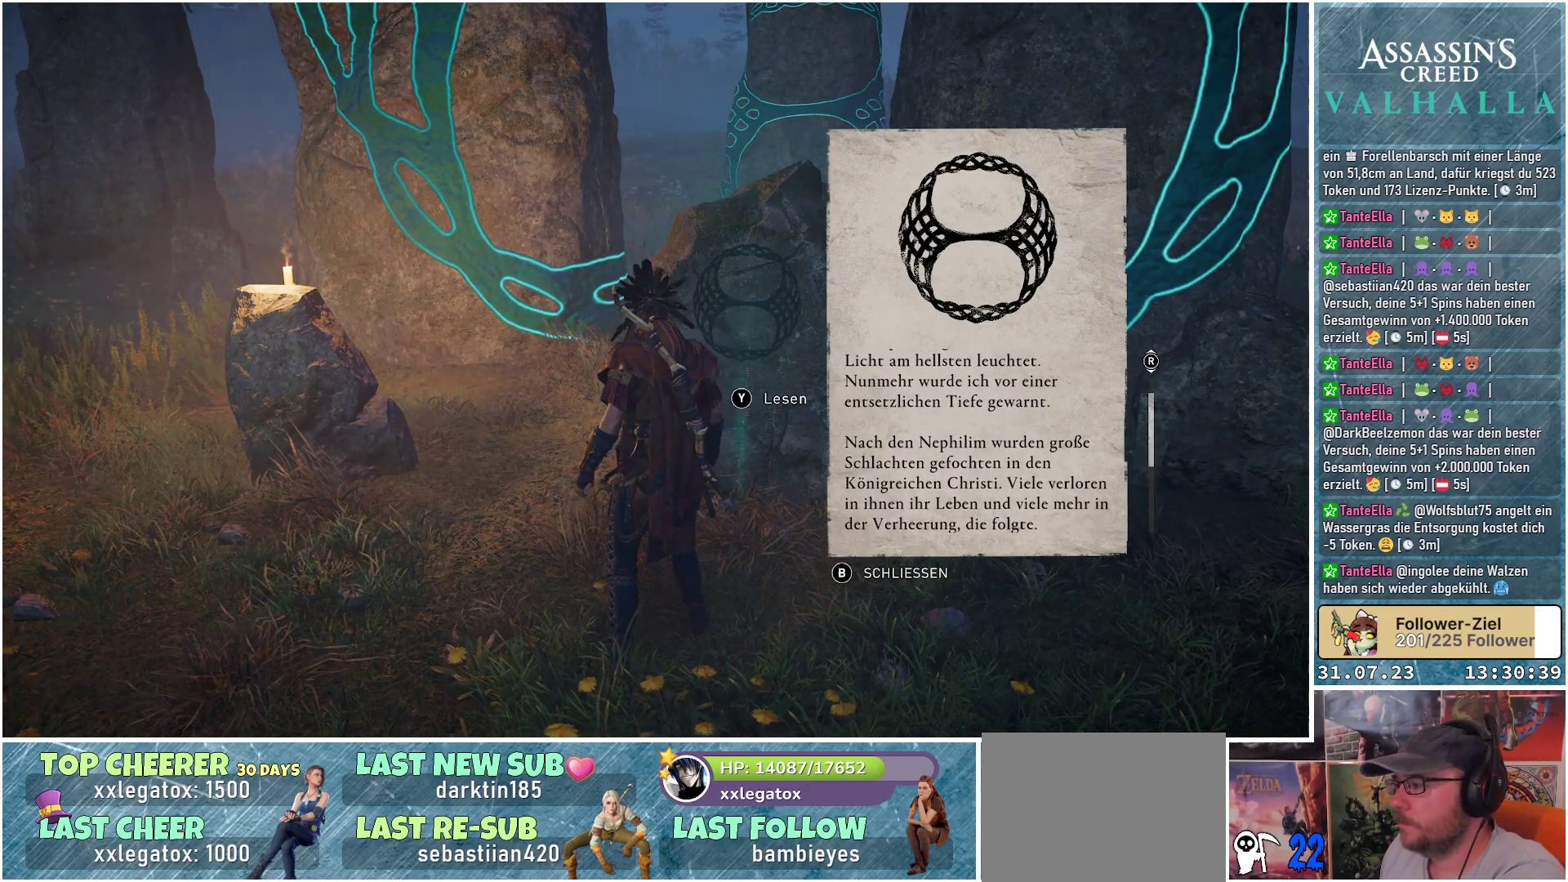
{"buttons": [], "left_stick": "center", "right_stick": "center", "events": [[200, "right_stick", "center"]]}
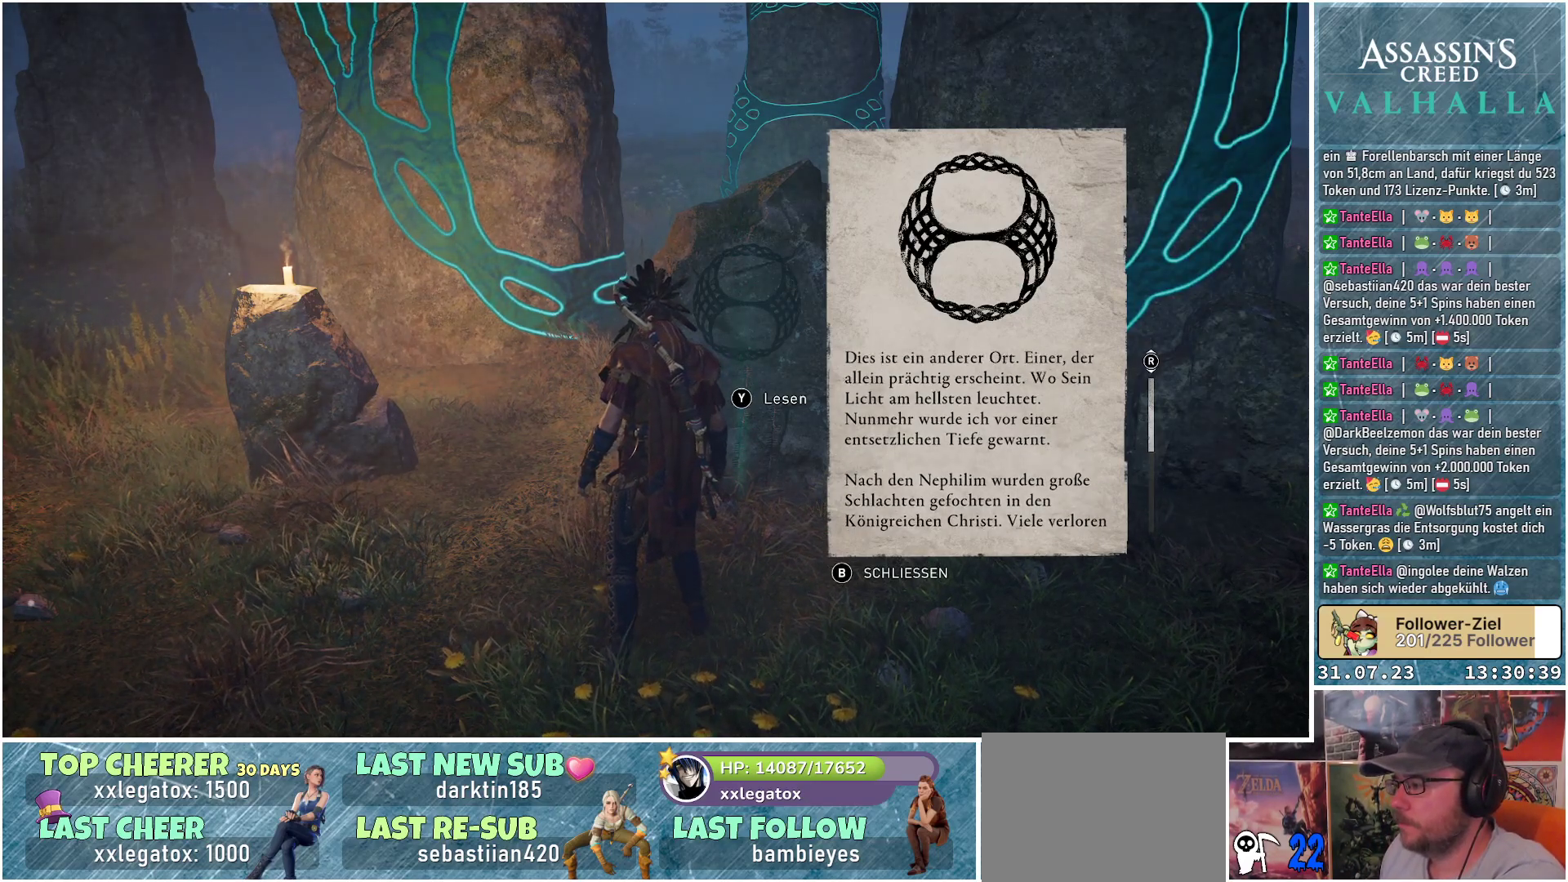
{"buttons": [], "left_stick": "center", "right_stick": "center", "events": []}
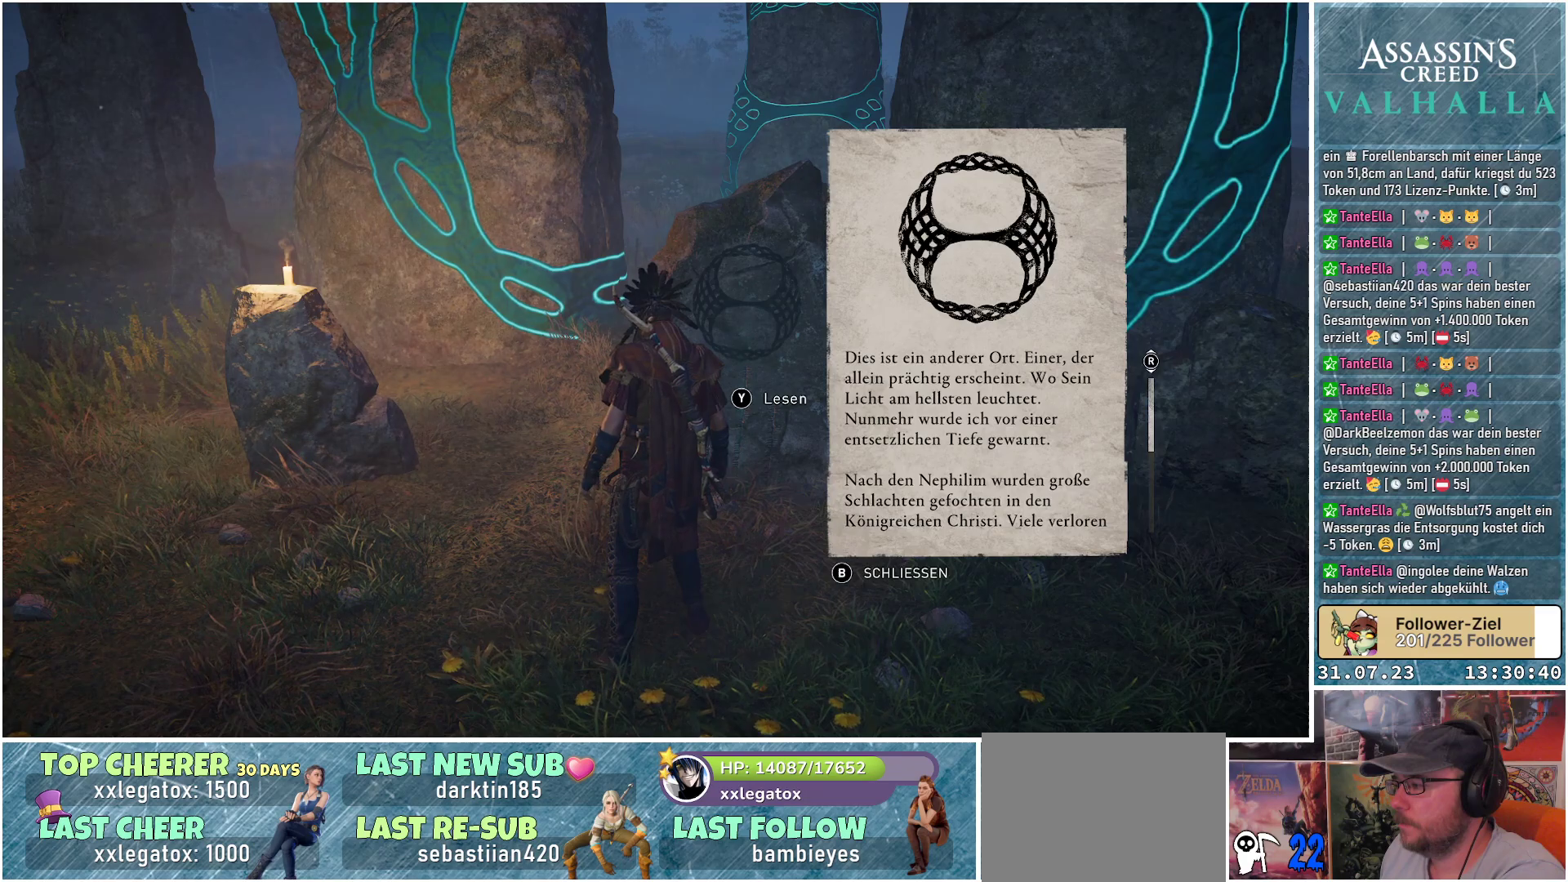
{"buttons": [], "left_stick": "center", "right_stick": "center", "events": []}